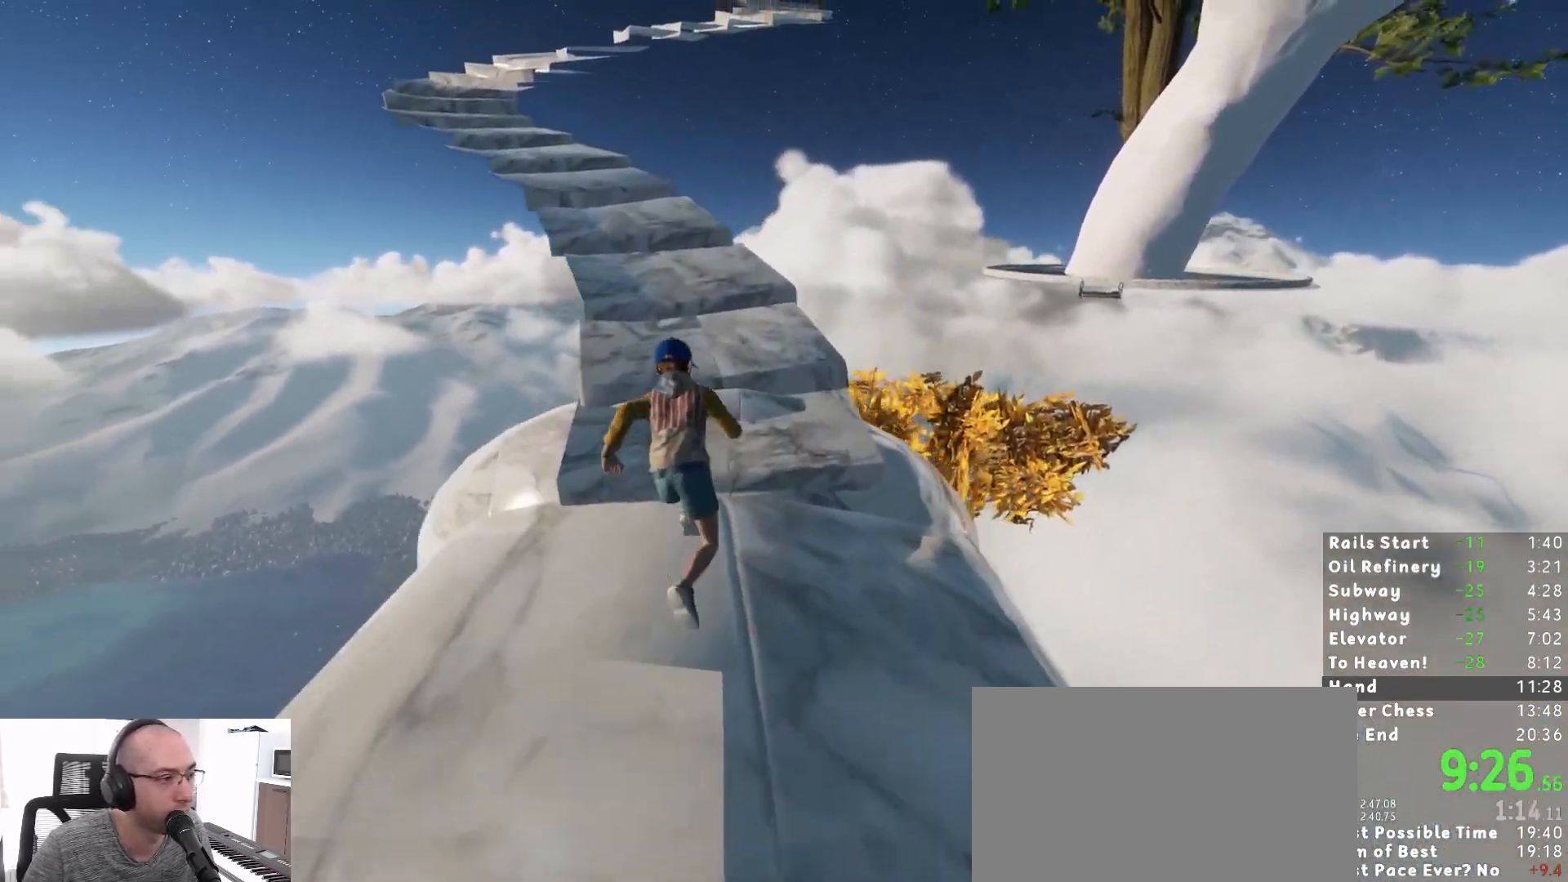
Gameplay with keyboard and mouse; each line is a JSON object with the keys and mouse buttons held at the frame after it. "events" lists presses ("down") and releases ("up") of "1", "2", "3", "a", "c", "ctrl", "d", "e", "escape", "r", "s", "shift", "space", "t", "w", "mouse_left", "mouse_wheel", "mouse_right", "mouse_mb4" and "mouse_mb5" between this image and that frame as [ms after this image, input, new state], when the widget could be followed in between. "mouse_left", "mouse_wheel", "mouse_right", "mouse_mb4", "mouse_mb5" = the "left", "wheel", "right", "mb4", "mb5" buttons of the "mouse" list. No other keys are recorded. "wheel" means that the mouse wheel is clicked or scrolled. Mouse movement is not recorded.
{"keys": ["shift", "w"], "mouse": [], "events": []}
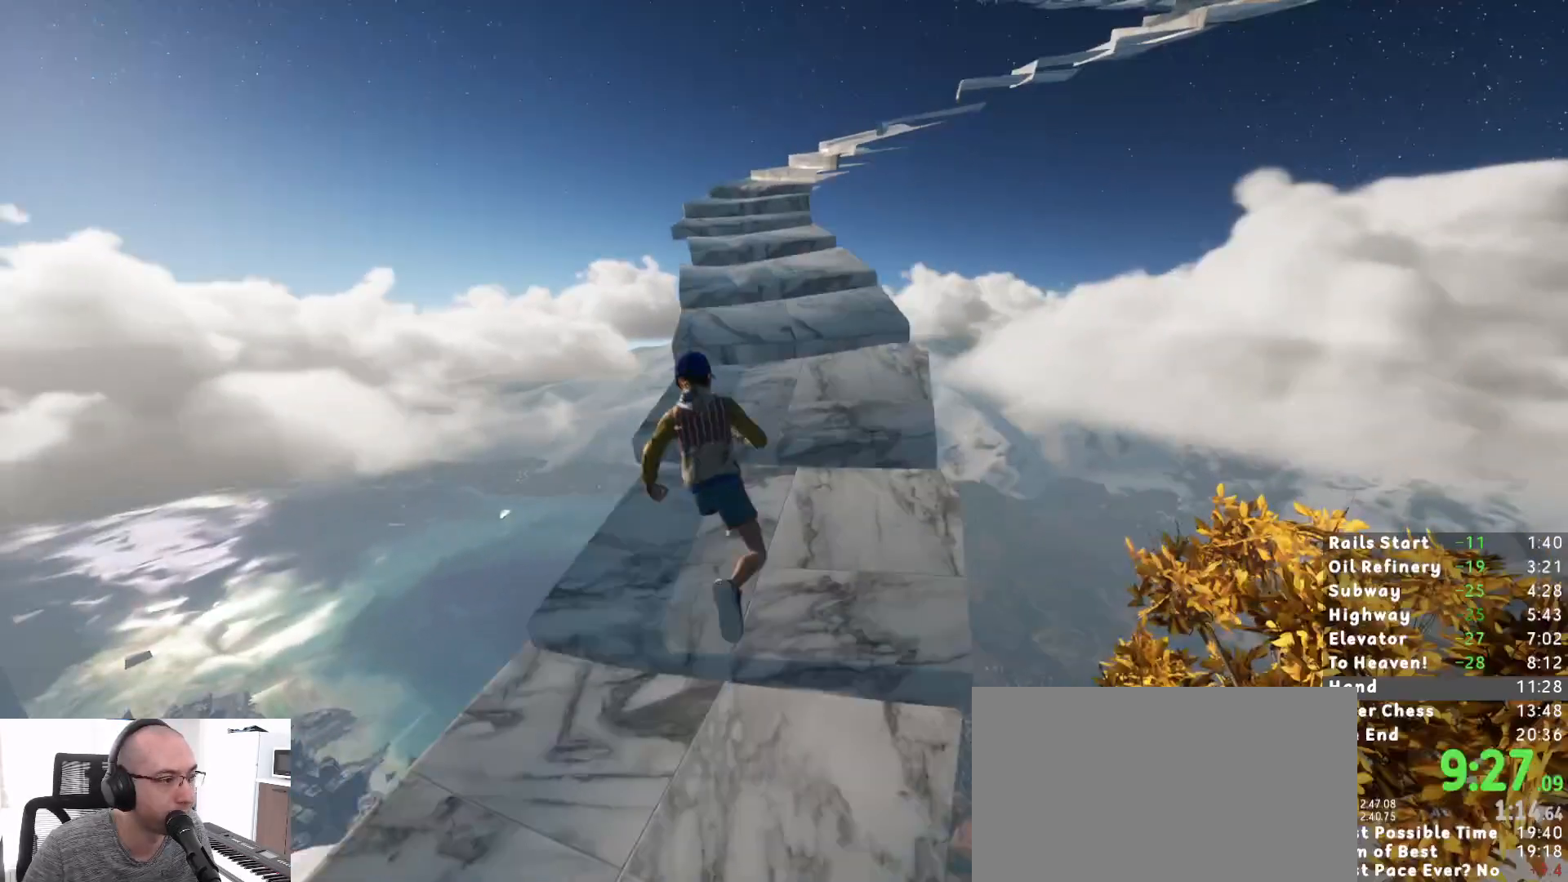
{"keys": ["shift", "w"], "mouse": [], "events": []}
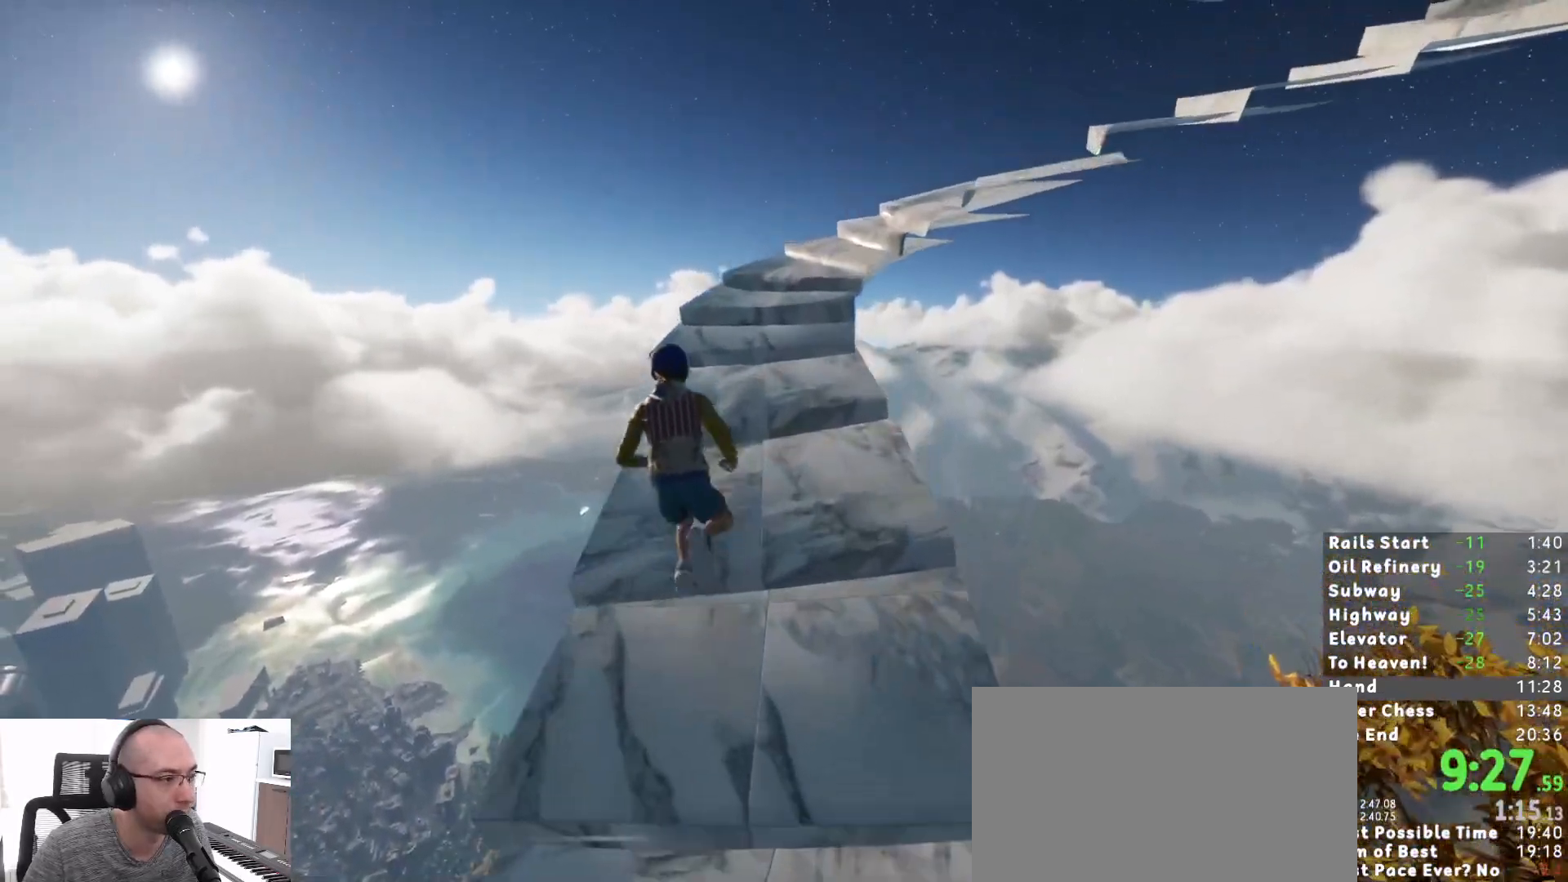
{"keys": ["shift", "w"], "mouse": [], "events": []}
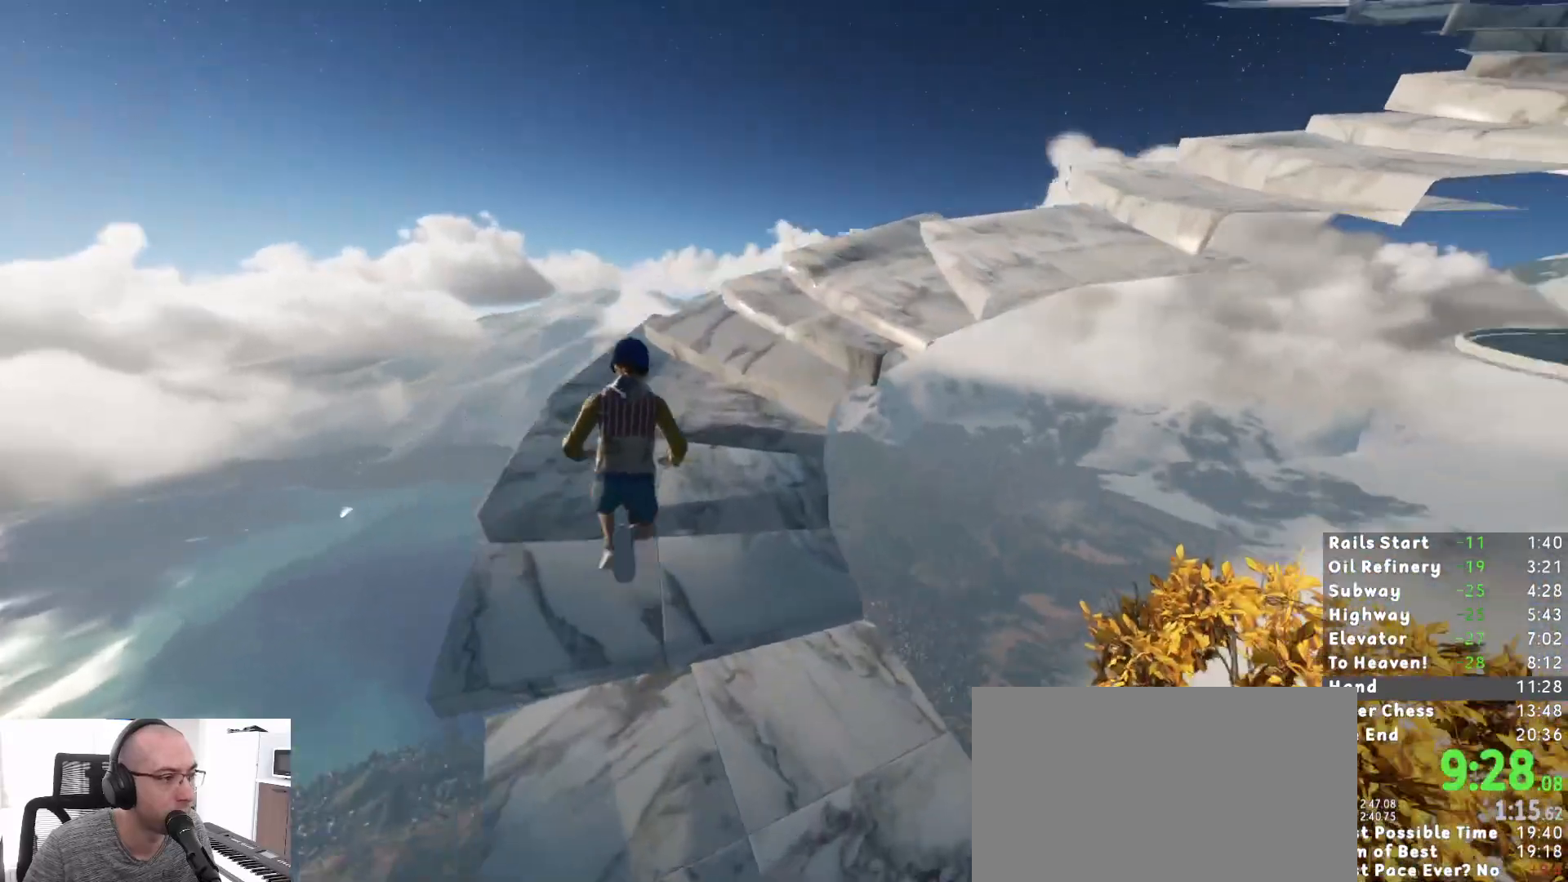
{"keys": ["d", "shift", "w"], "mouse": [], "events": [[167, "d", "down"], [267, "d", "up"], [317, "d", "down"], [450, "d", "up"], [500, "d", "down"]]}
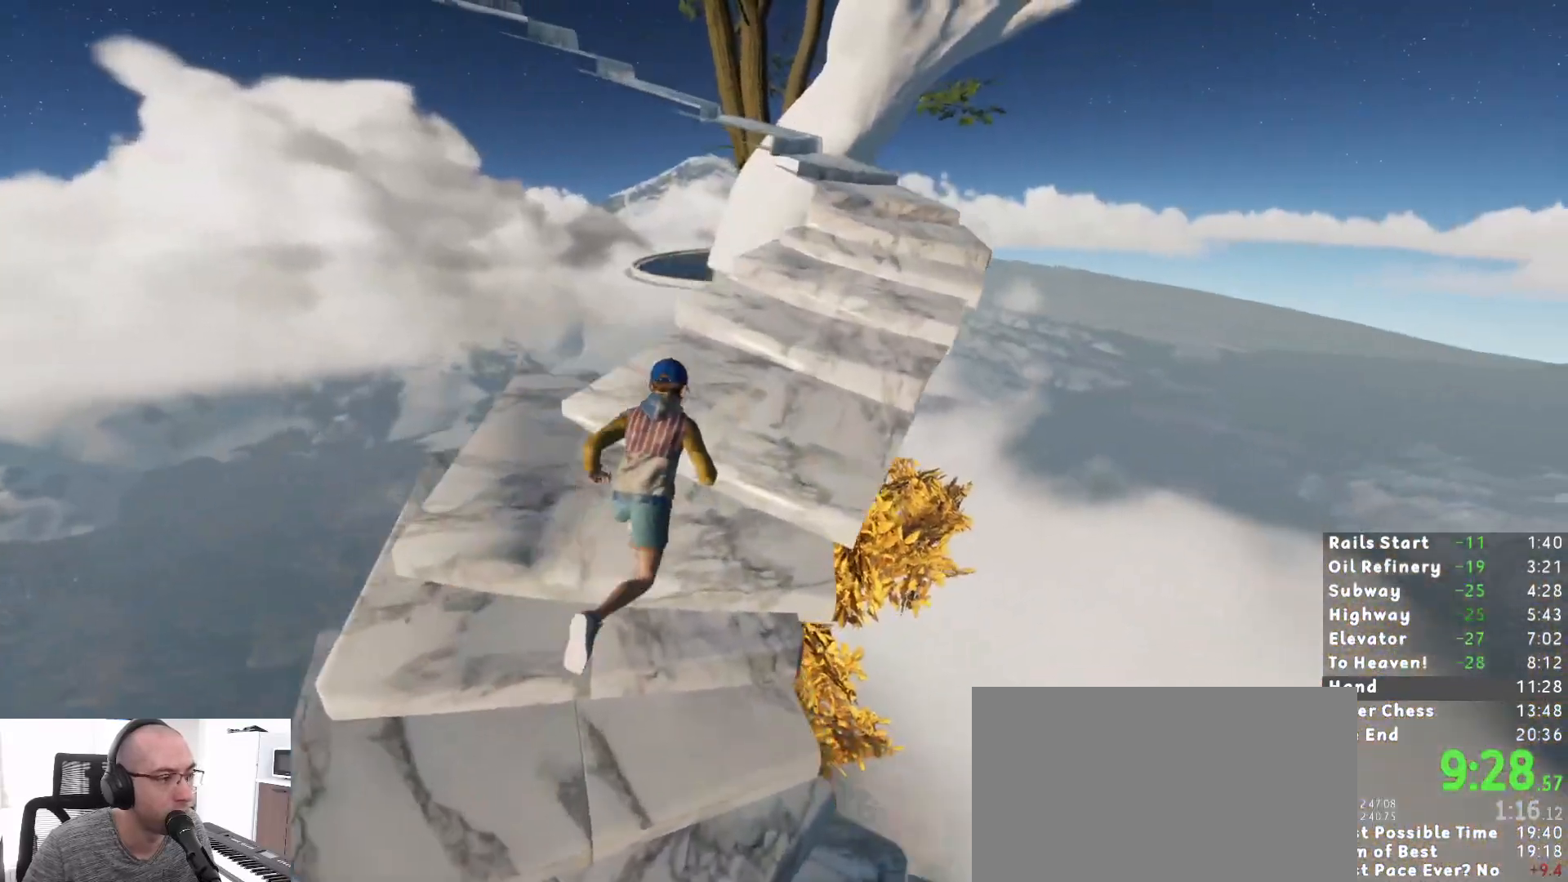
{"keys": ["shift", "w"], "mouse": [], "events": [[83, "d", "up"], [183, "d", "down"], [283, "d", "up"], [317, "d", "down"], [417, "d", "up"]]}
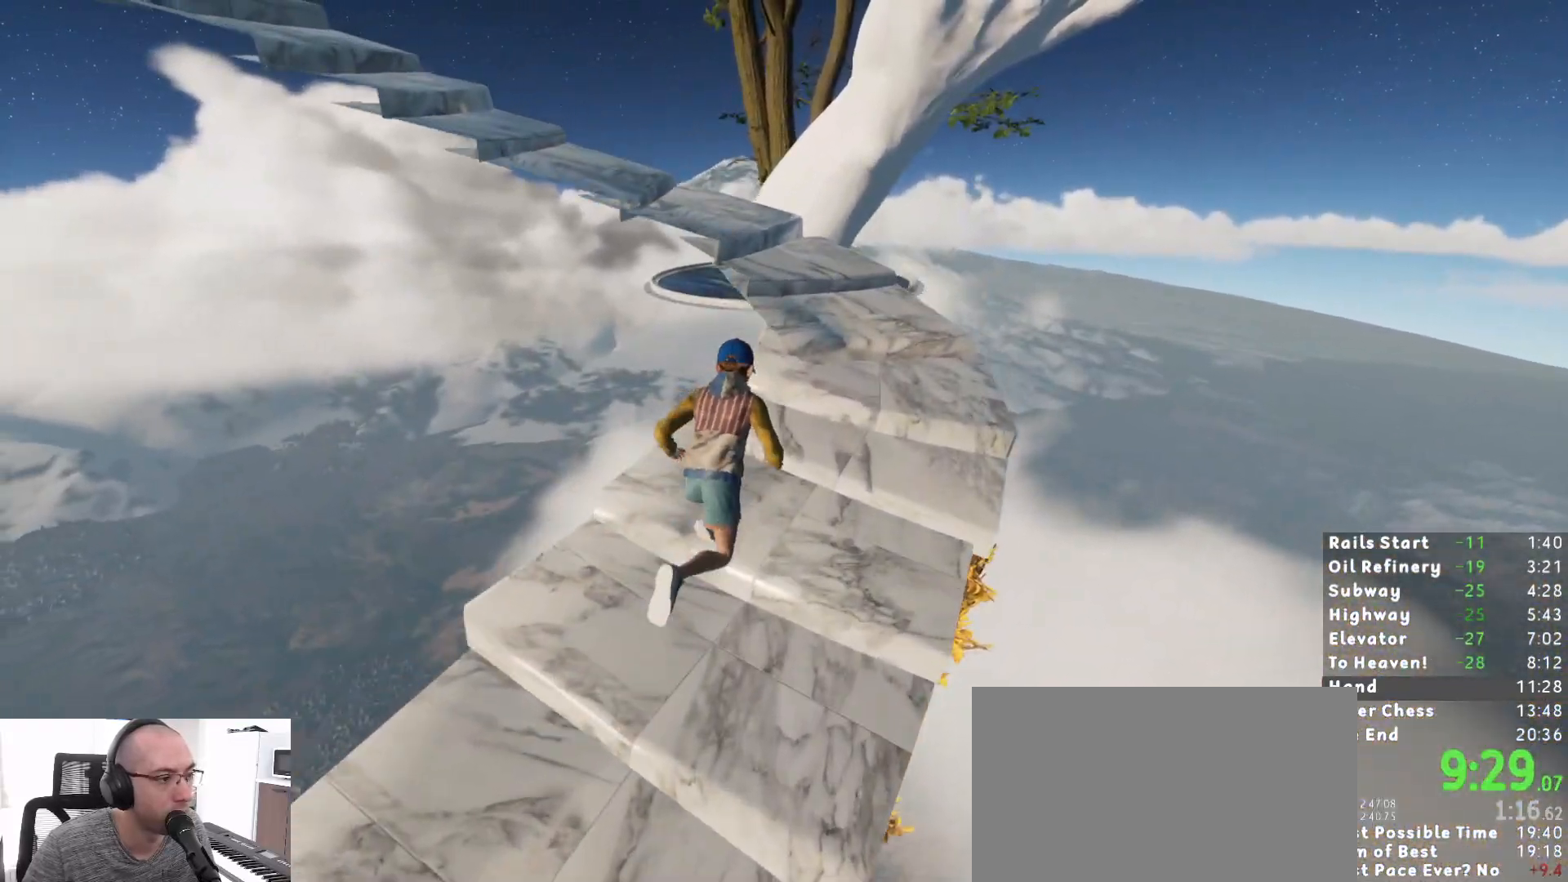
{"keys": ["shift", "w"], "mouse": [], "events": [[150, "d", "down"], [200, "d", "up"]]}
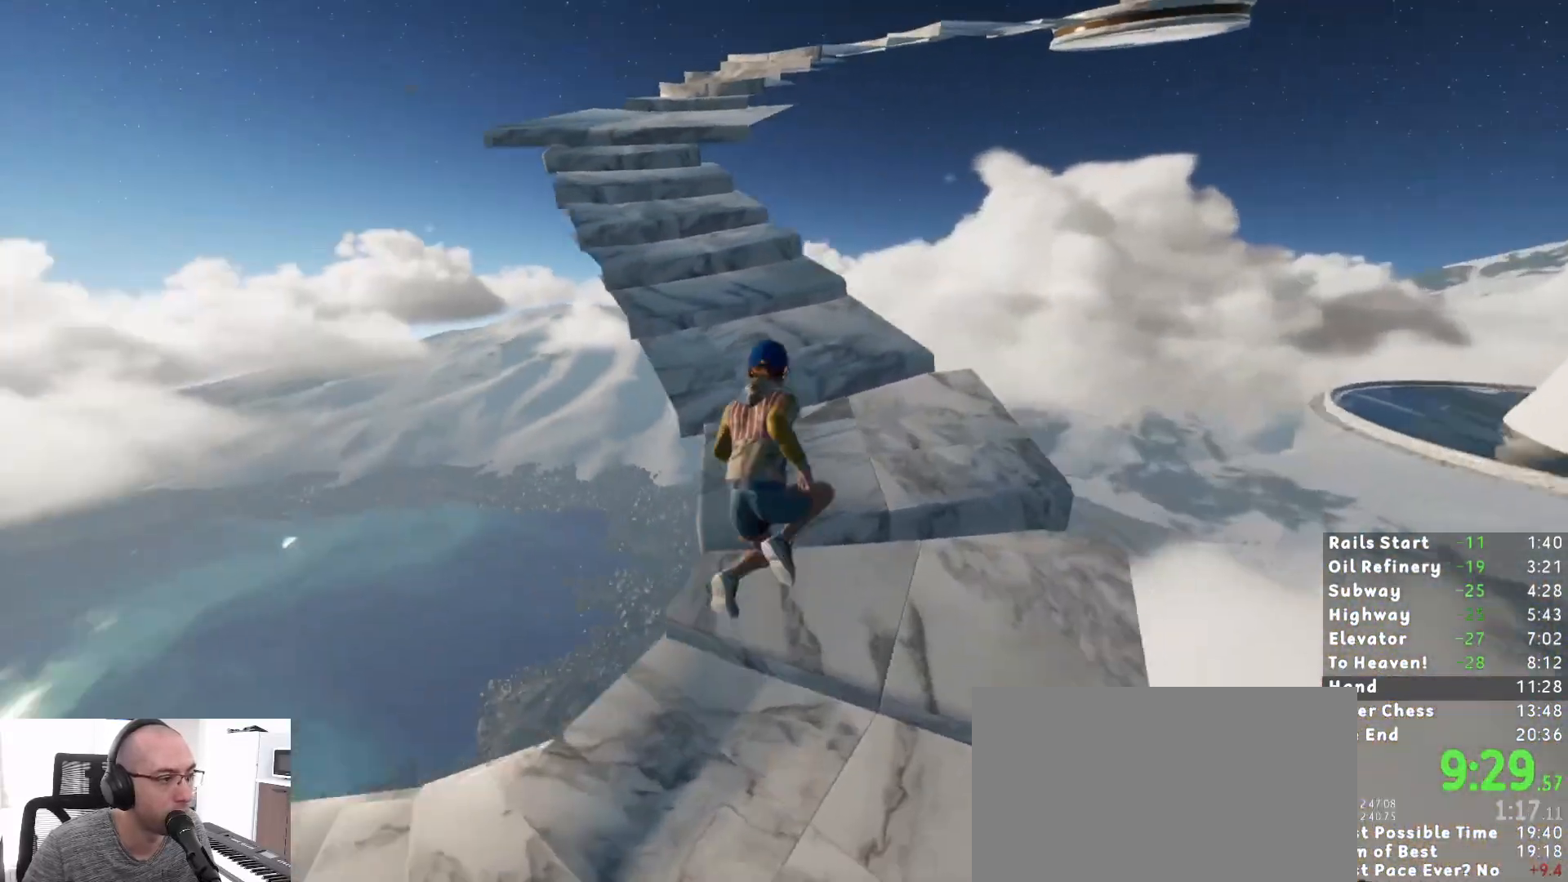
{"keys": ["shift", "w"], "mouse": [], "events": []}
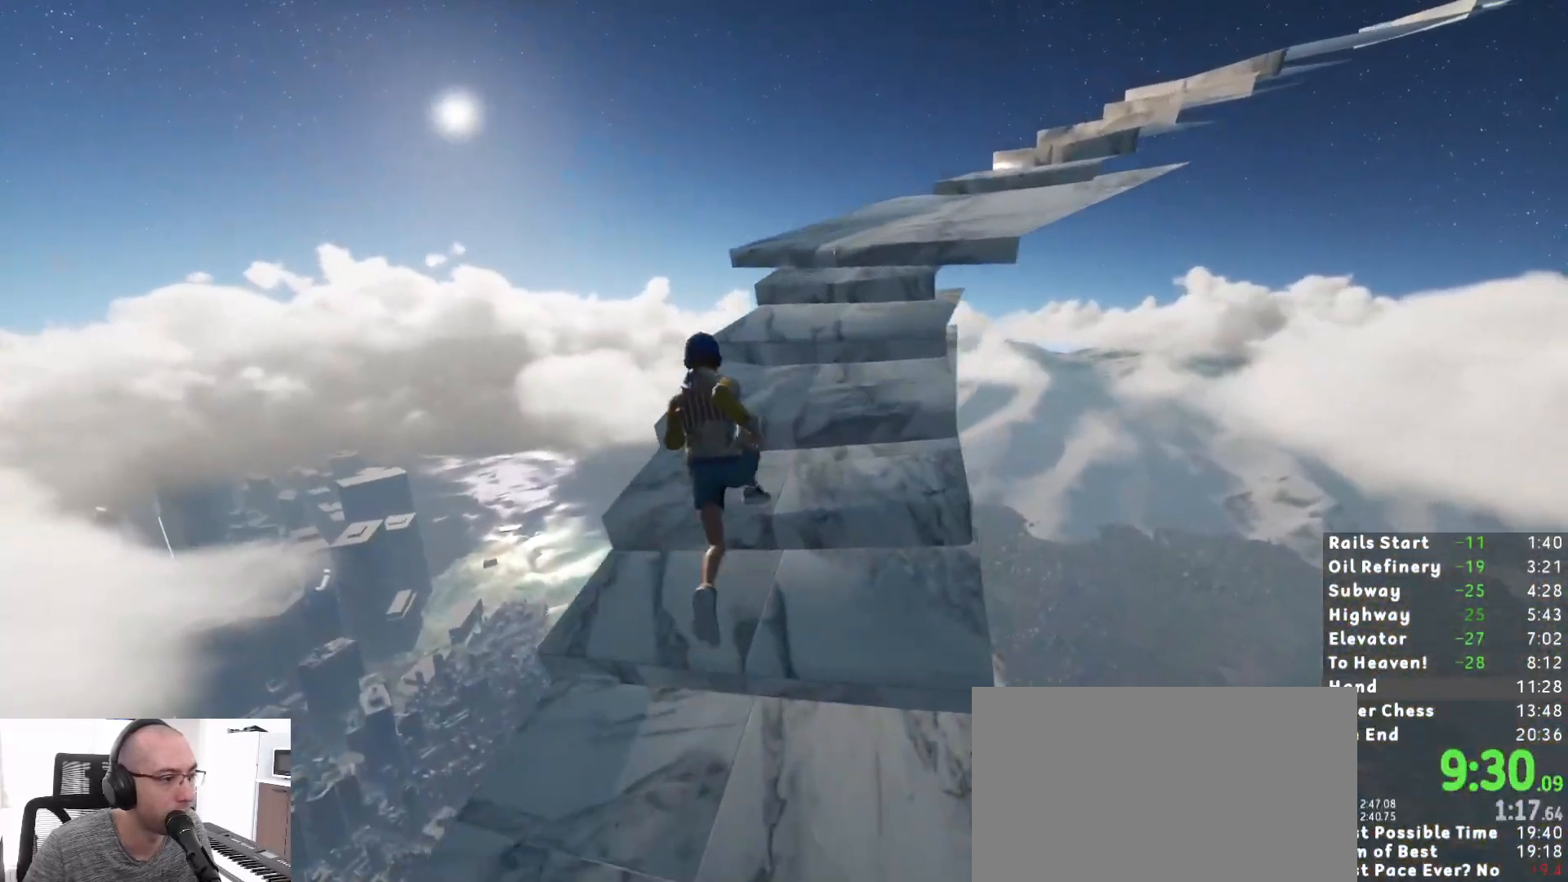
{"keys": ["shift", "w"], "mouse": [], "events": []}
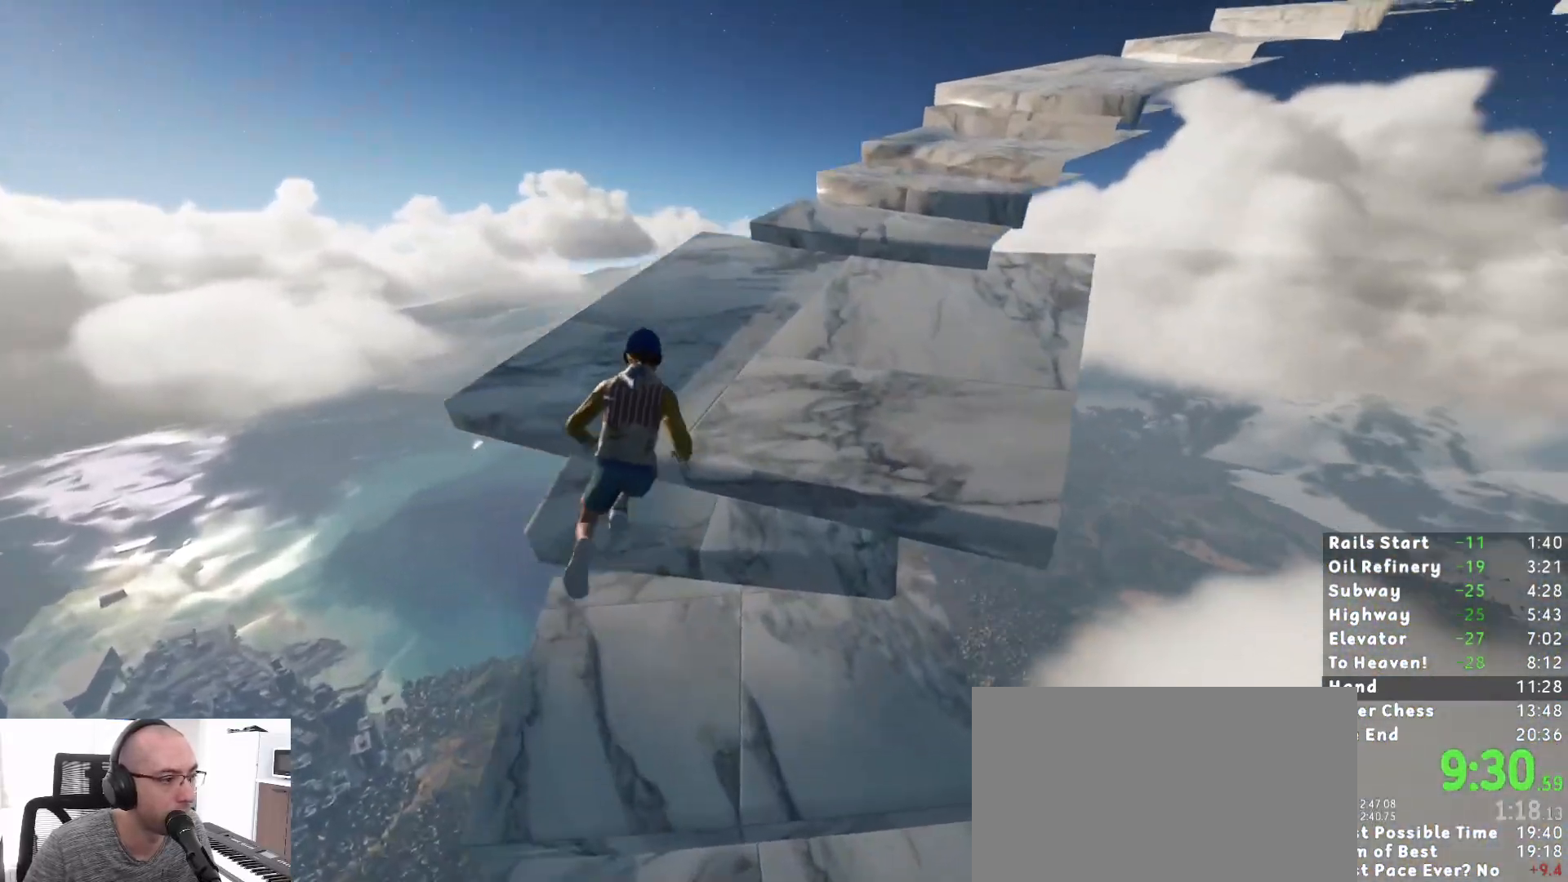
{"keys": ["shift", "w"], "mouse": [], "events": [[333, "d", "down"], [433, "d", "up"]]}
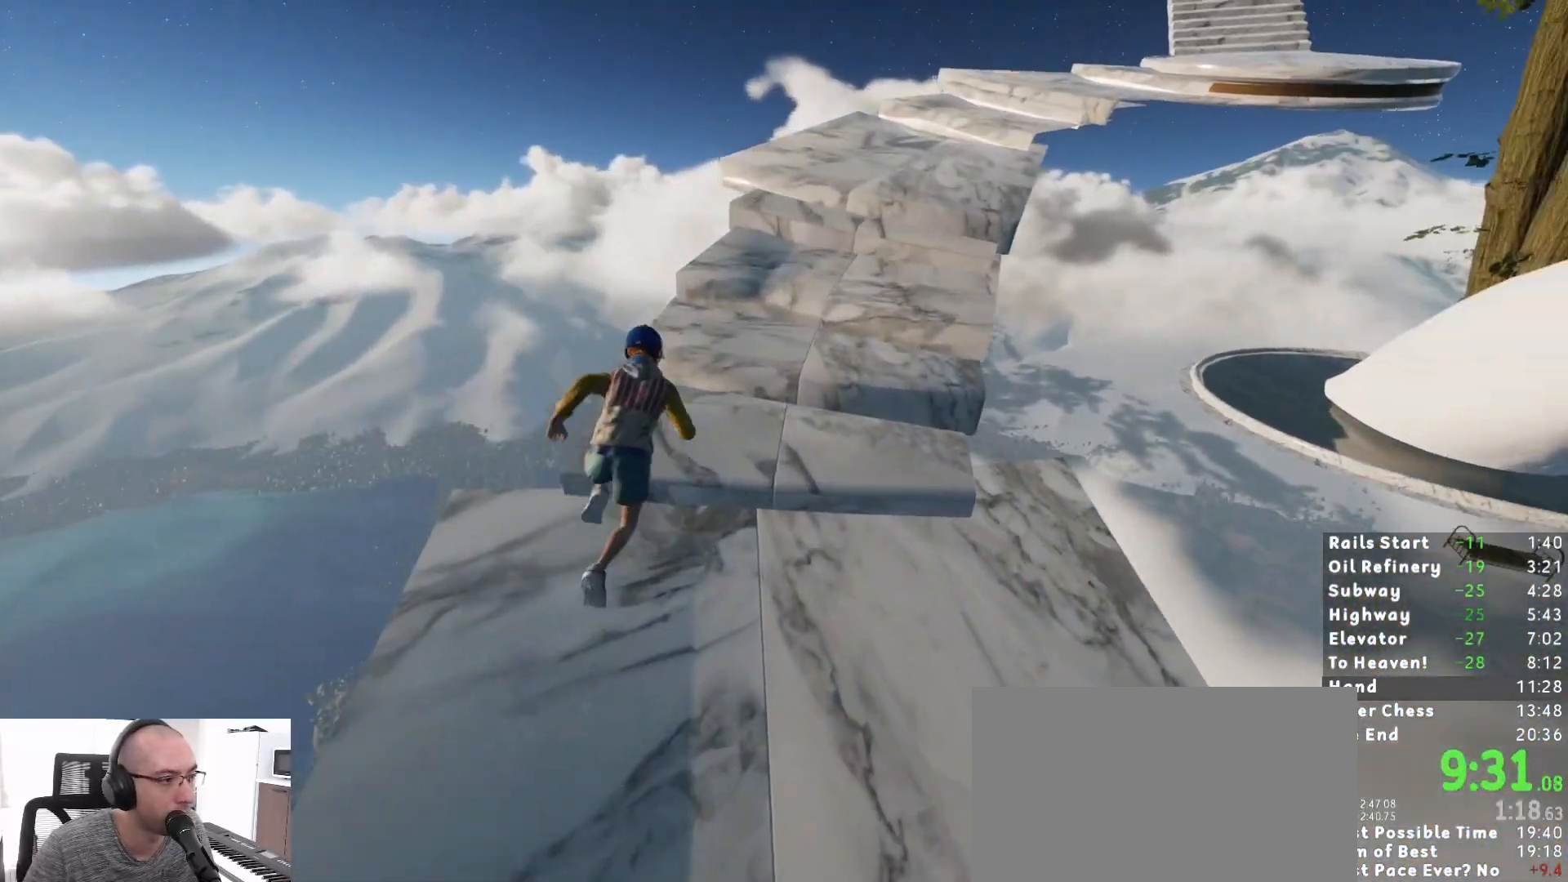
{"keys": ["shift", "w"], "mouse": [], "events": [[167, "d", "down"], [217, "d", "up"], [350, "d", "down"], [433, "d", "up"]]}
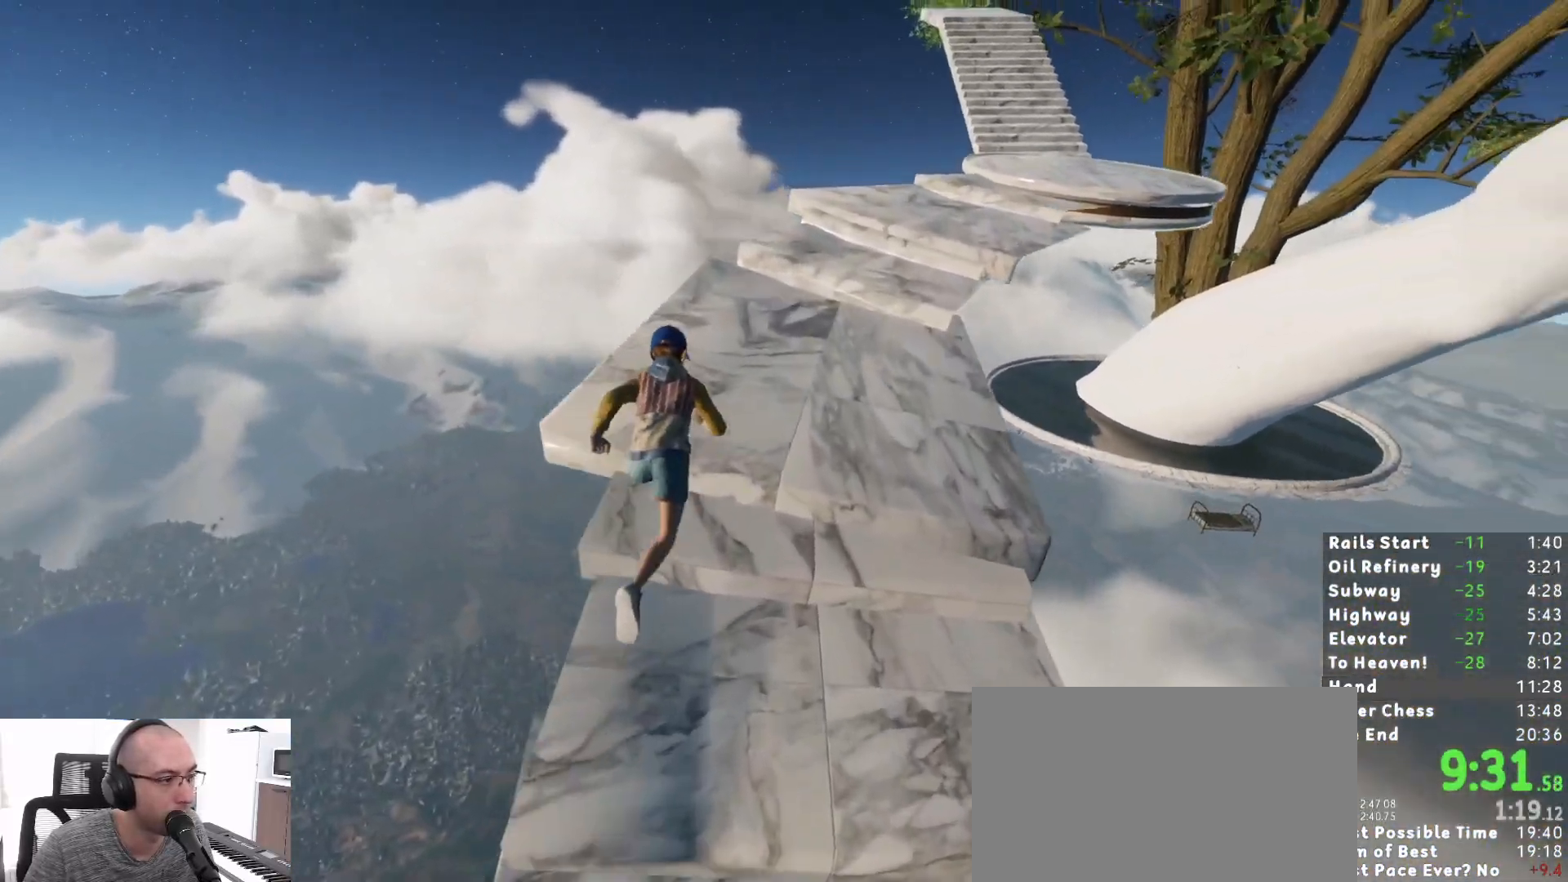
{"keys": ["shift", "w"], "mouse": [], "events": [[33, "d", "down"], [83, "d", "up"], [317, "d", "down"], [367, "d", "up"], [467, "d", "down"], [500, "d", "up"]]}
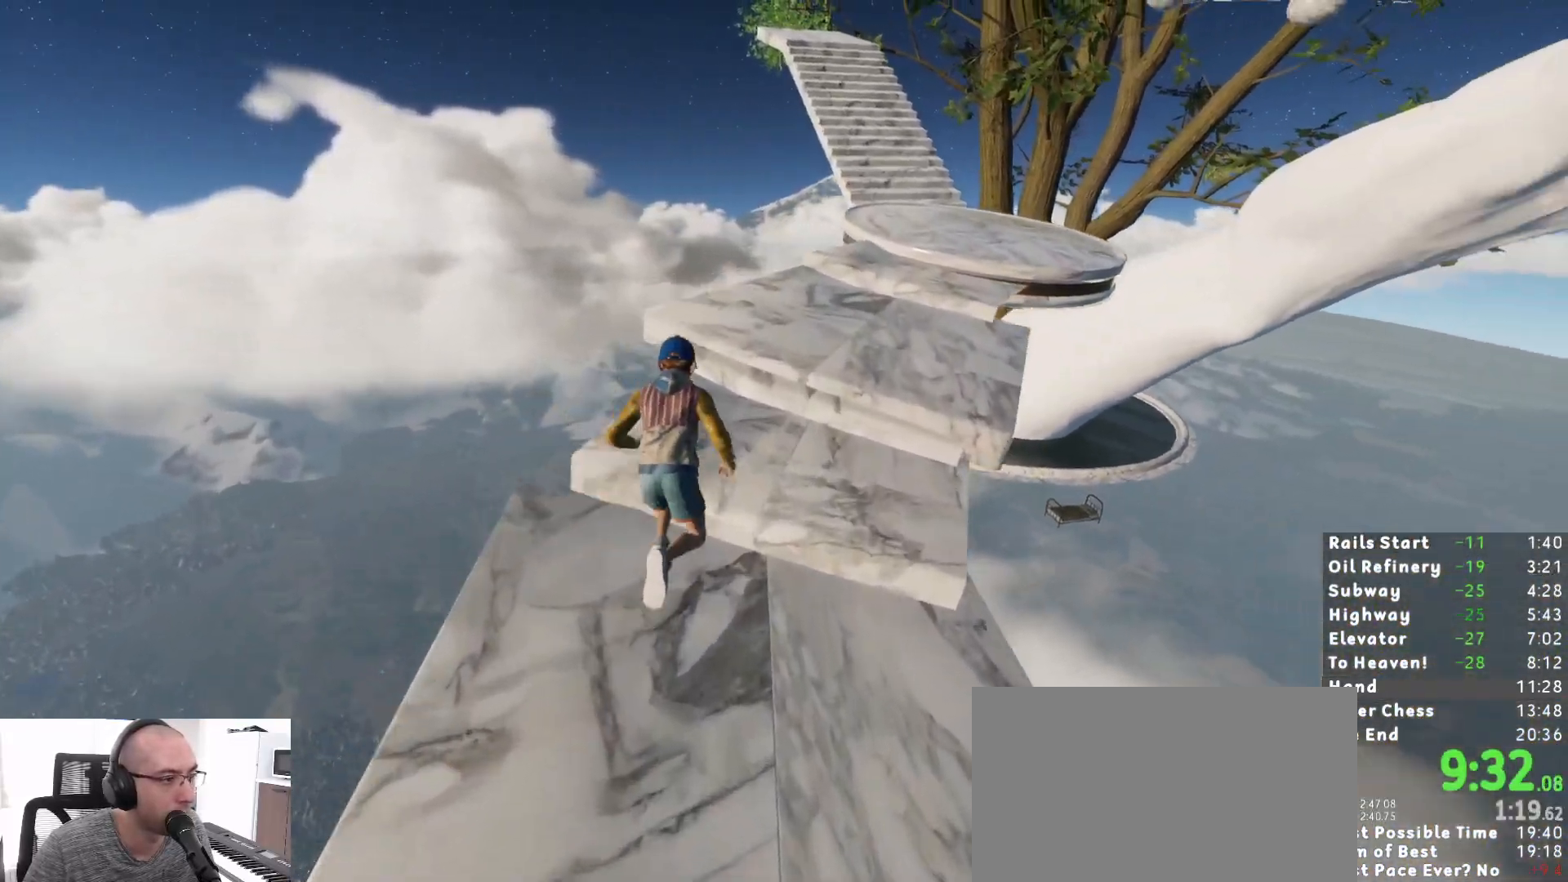
{"keys": ["shift", "w"], "mouse": [], "events": [[250, "d", "down"], [333, "d", "up"], [433, "d", "down"], [483, "d", "up"]]}
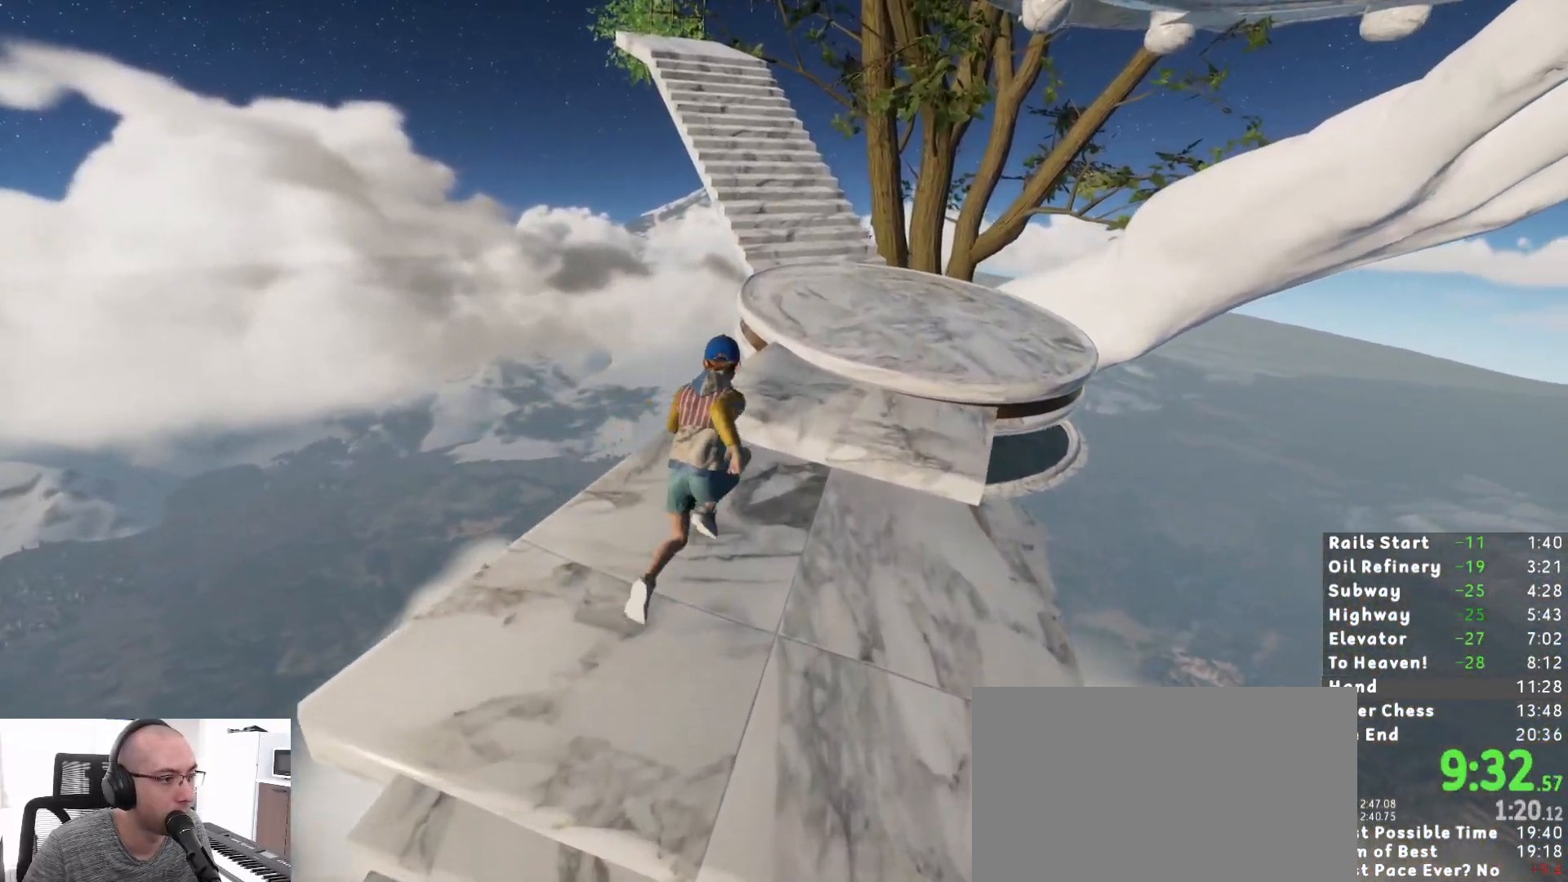
{"keys": ["shift", "w"], "mouse": [], "events": [[83, "d", "down"], [167, "d", "up"], [267, "d", "down"], [300, "d", "up"], [400, "d", "down"], [450, "d", "up"]]}
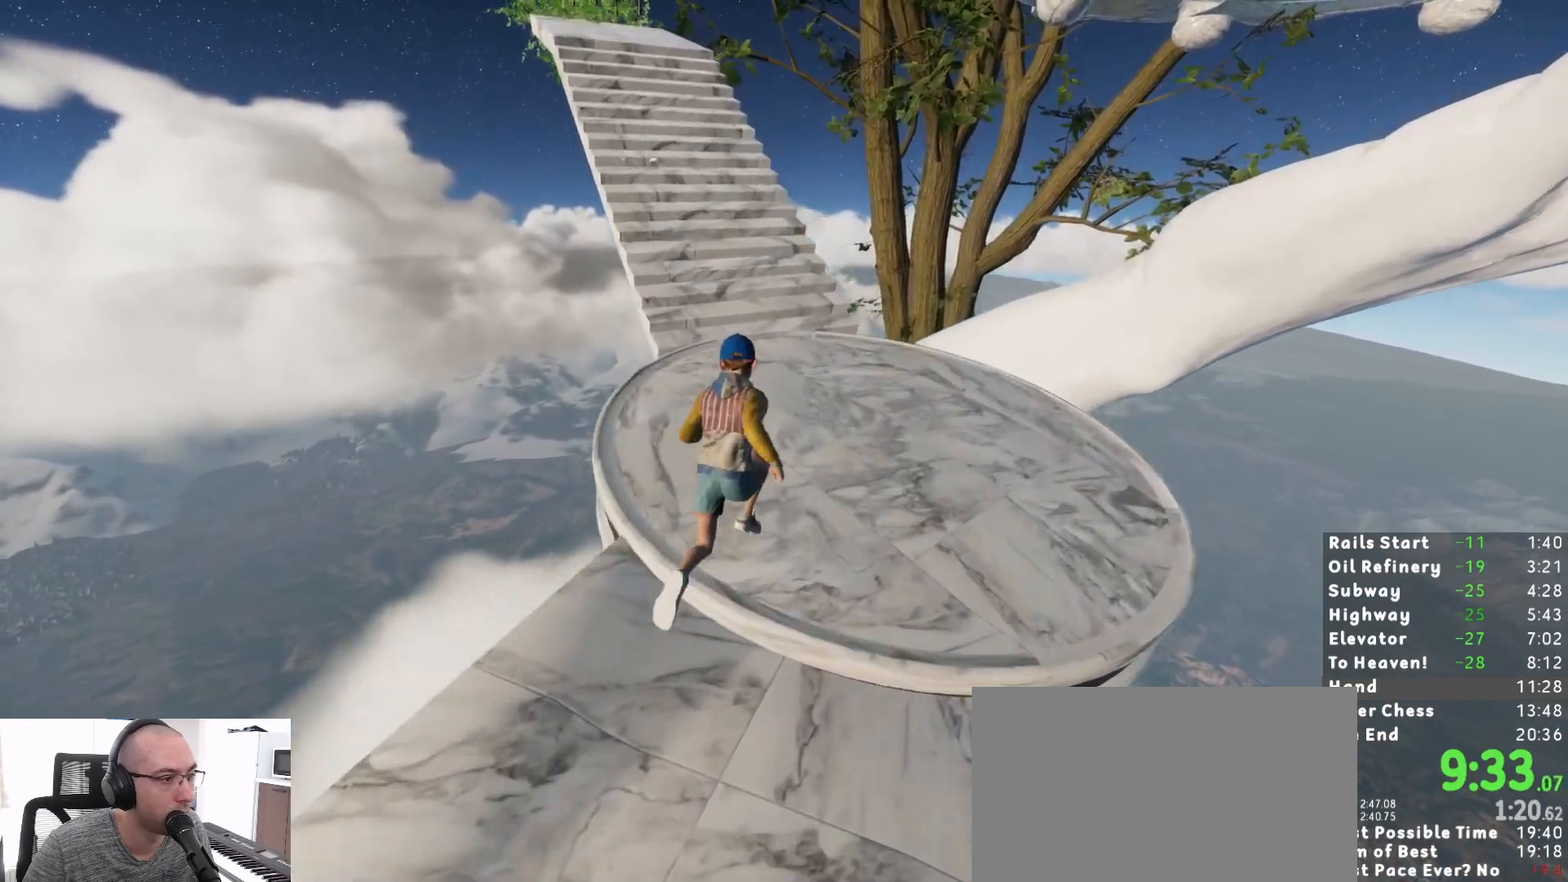
{"keys": ["shift", "w"], "mouse": [], "events": []}
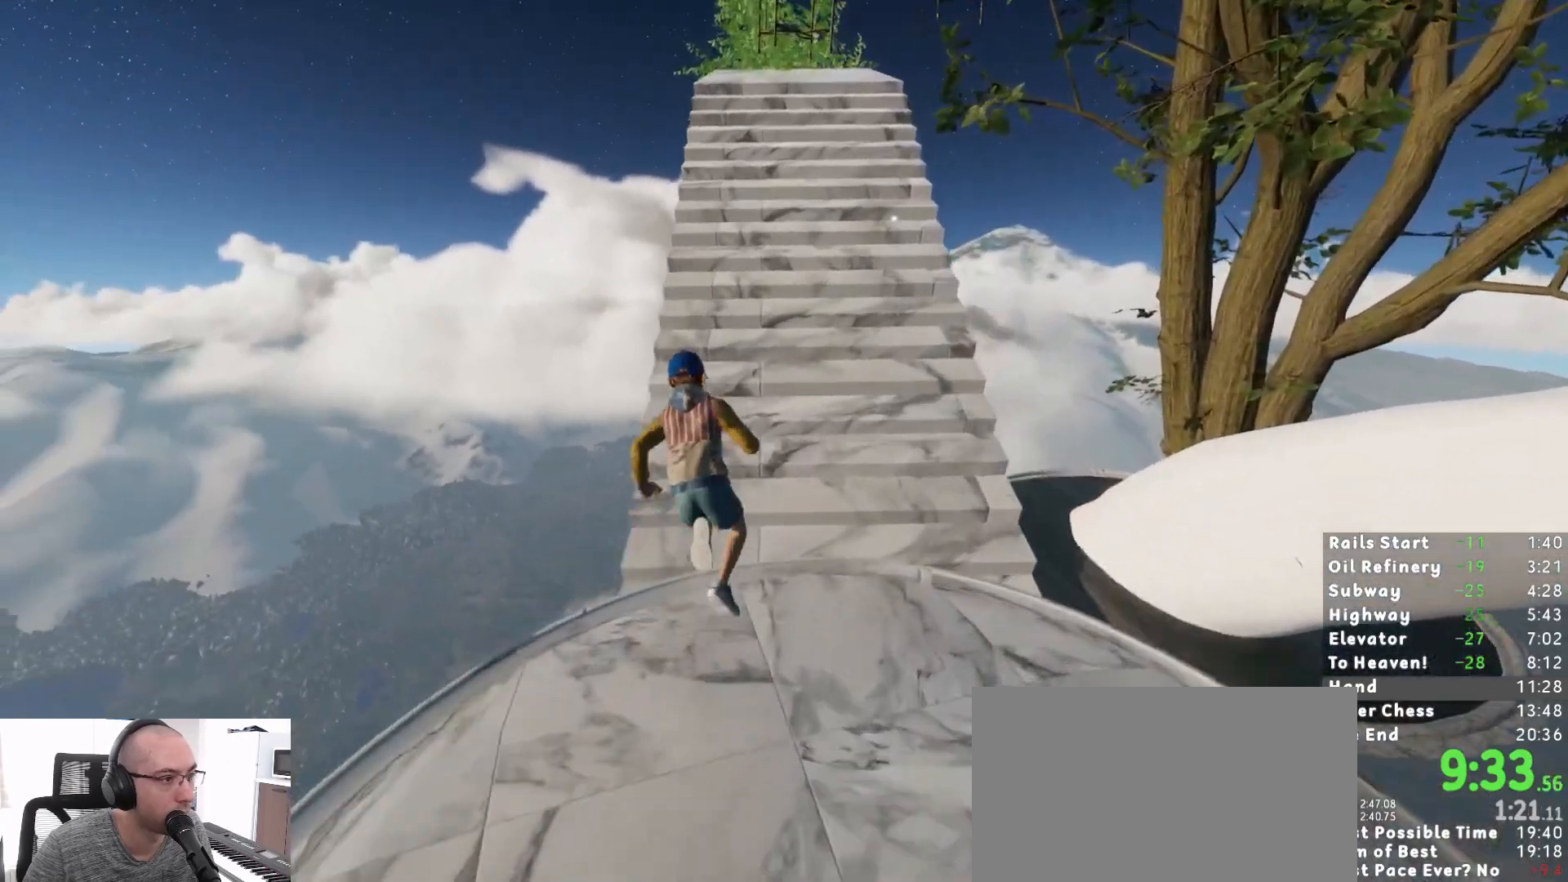
{"keys": ["shift", "w"], "mouse": [], "events": []}
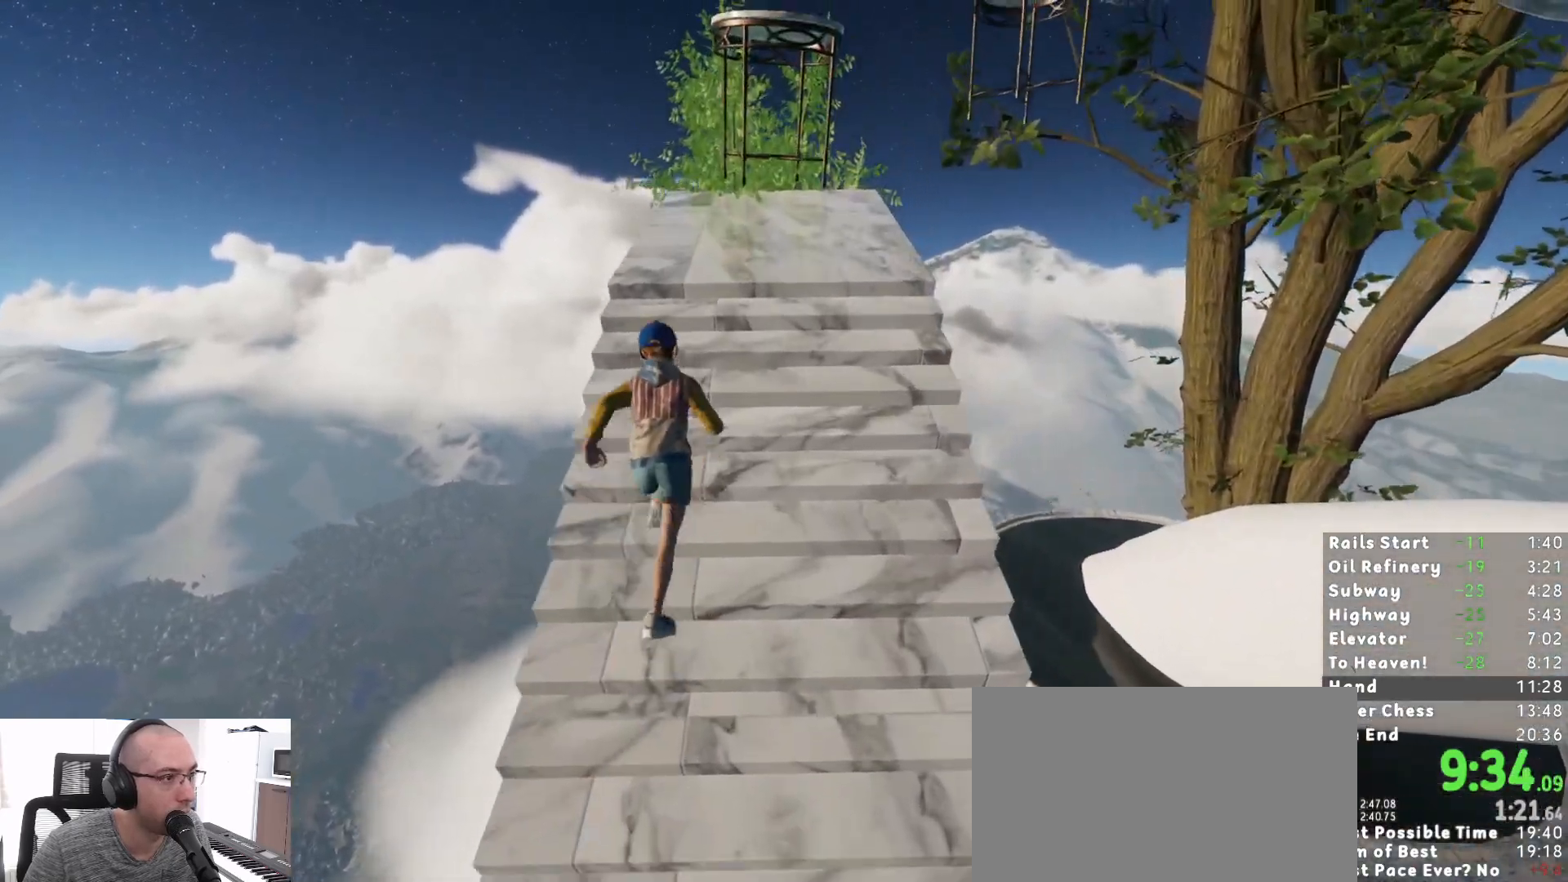
{"keys": [], "mouse": [], "events": [[350, "shift", "up"], [400, "w", "up"]]}
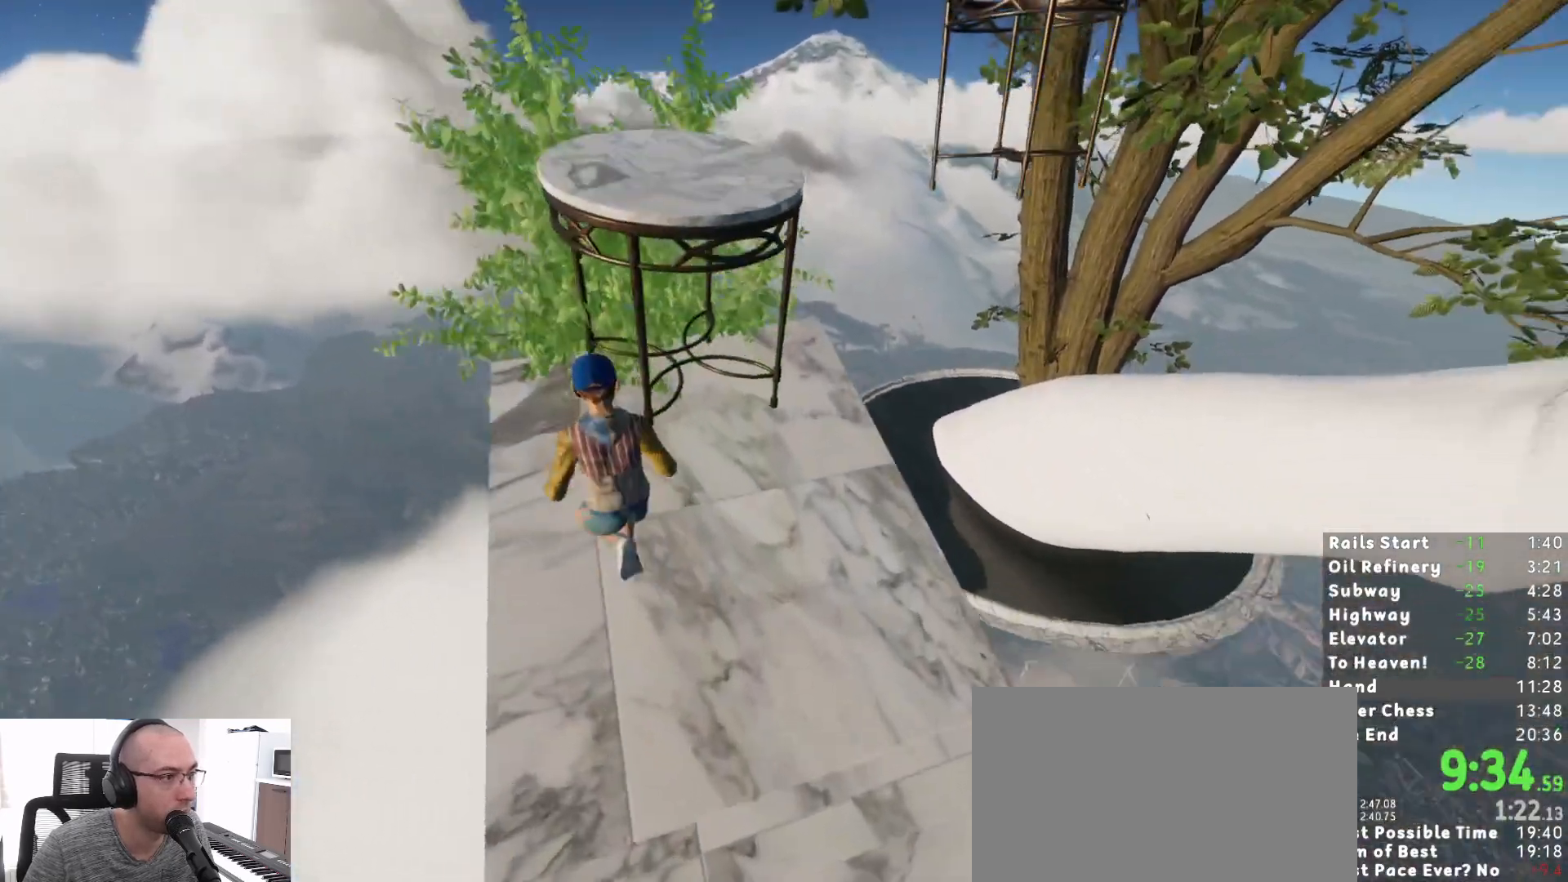
{"keys": ["w"], "mouse": [], "events": [[133, "space", "down"], [233, "space", "up"], [367, "w", "down"]]}
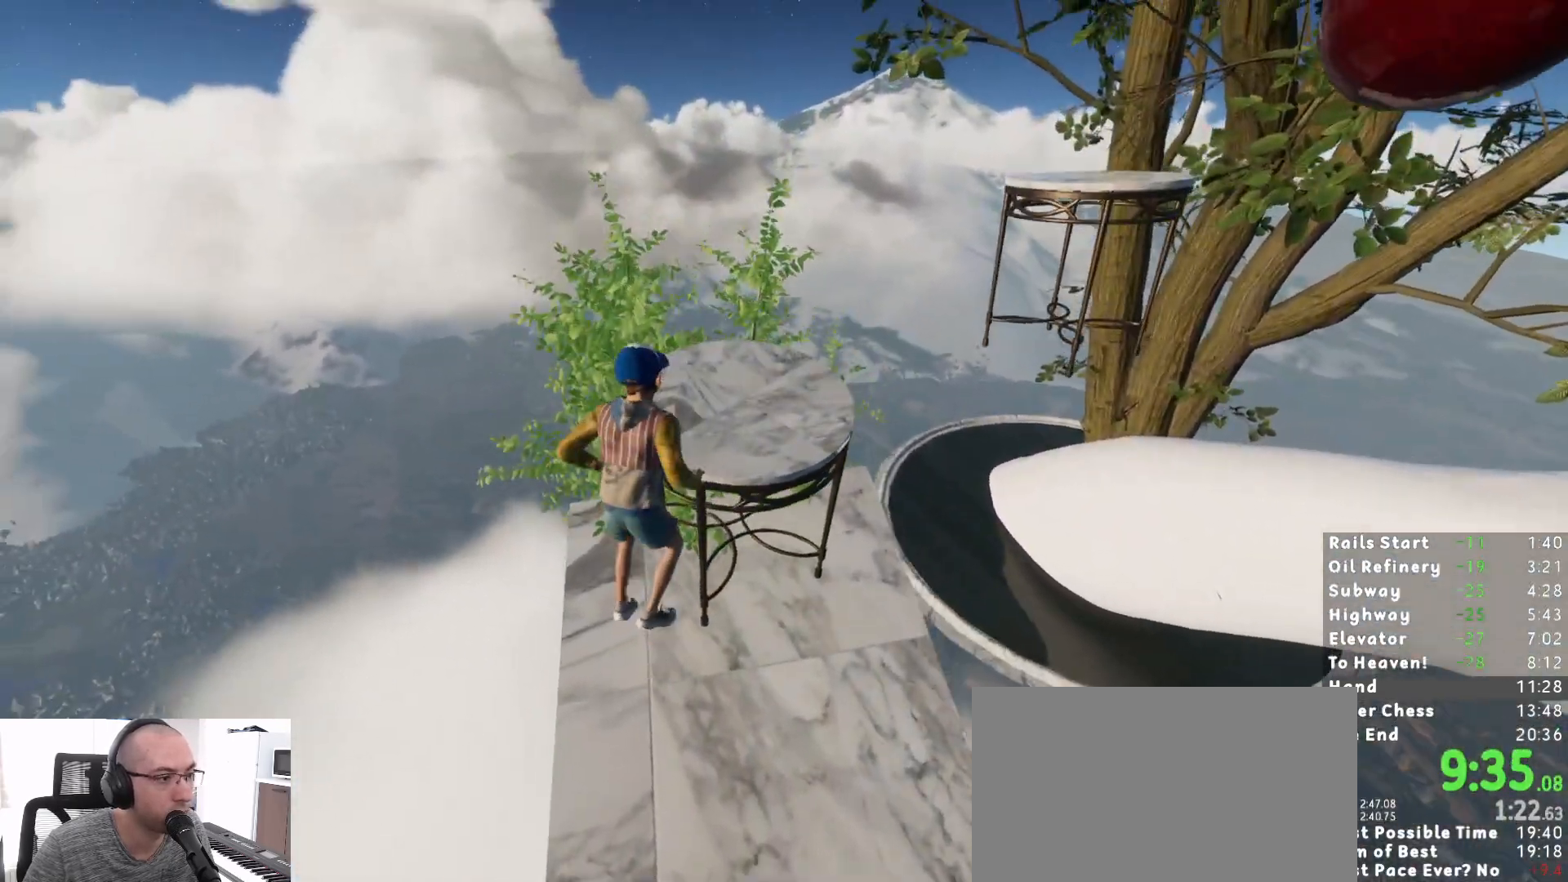
{"keys": ["w"], "mouse": [], "events": []}
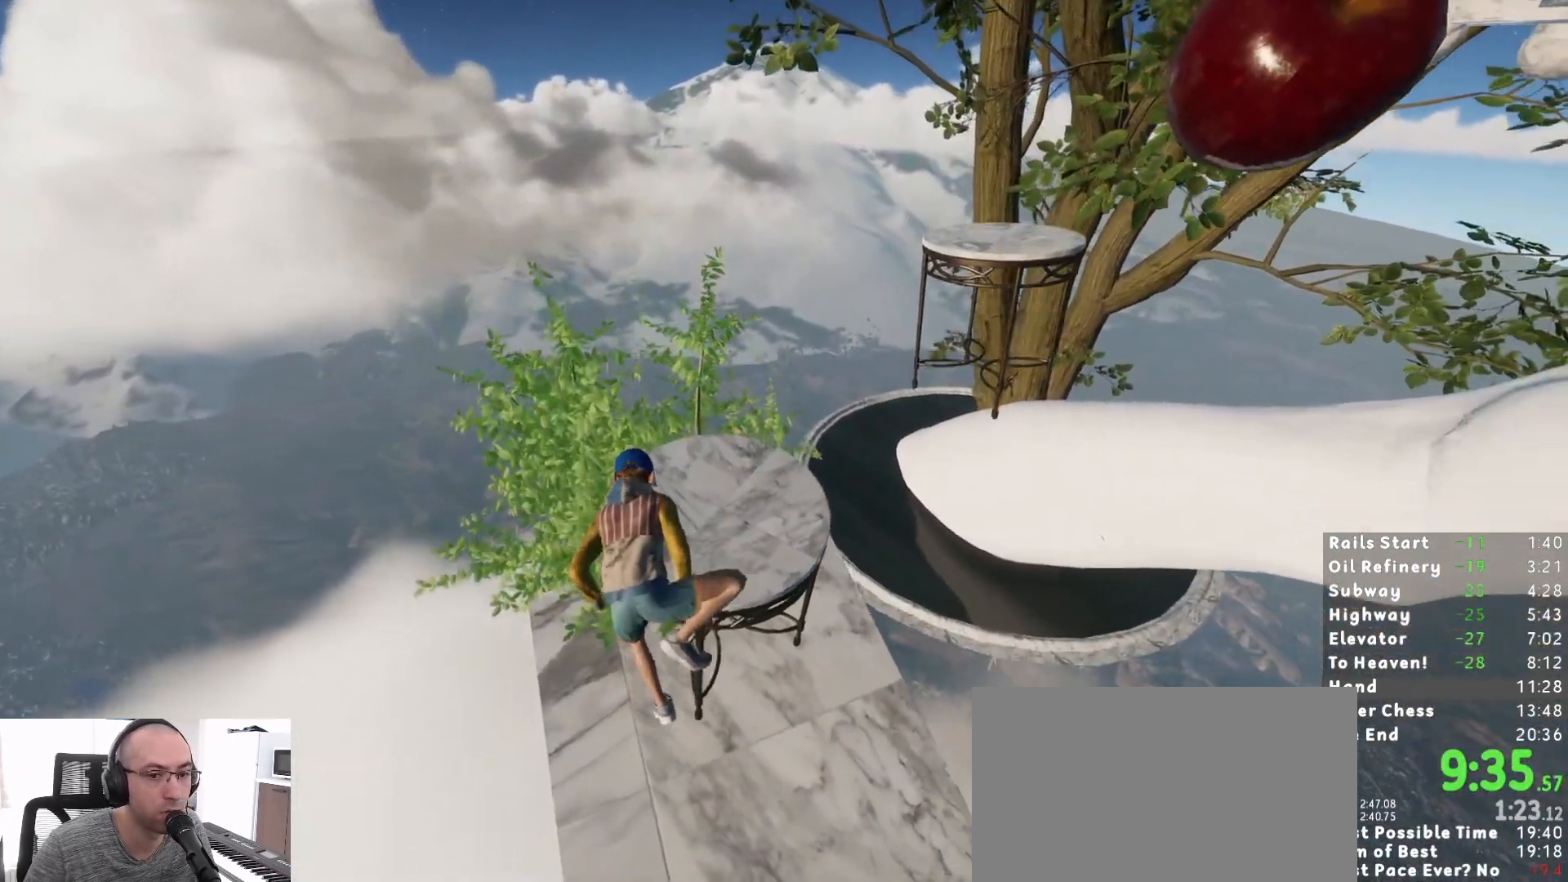
{"keys": ["w"], "mouse": [], "events": []}
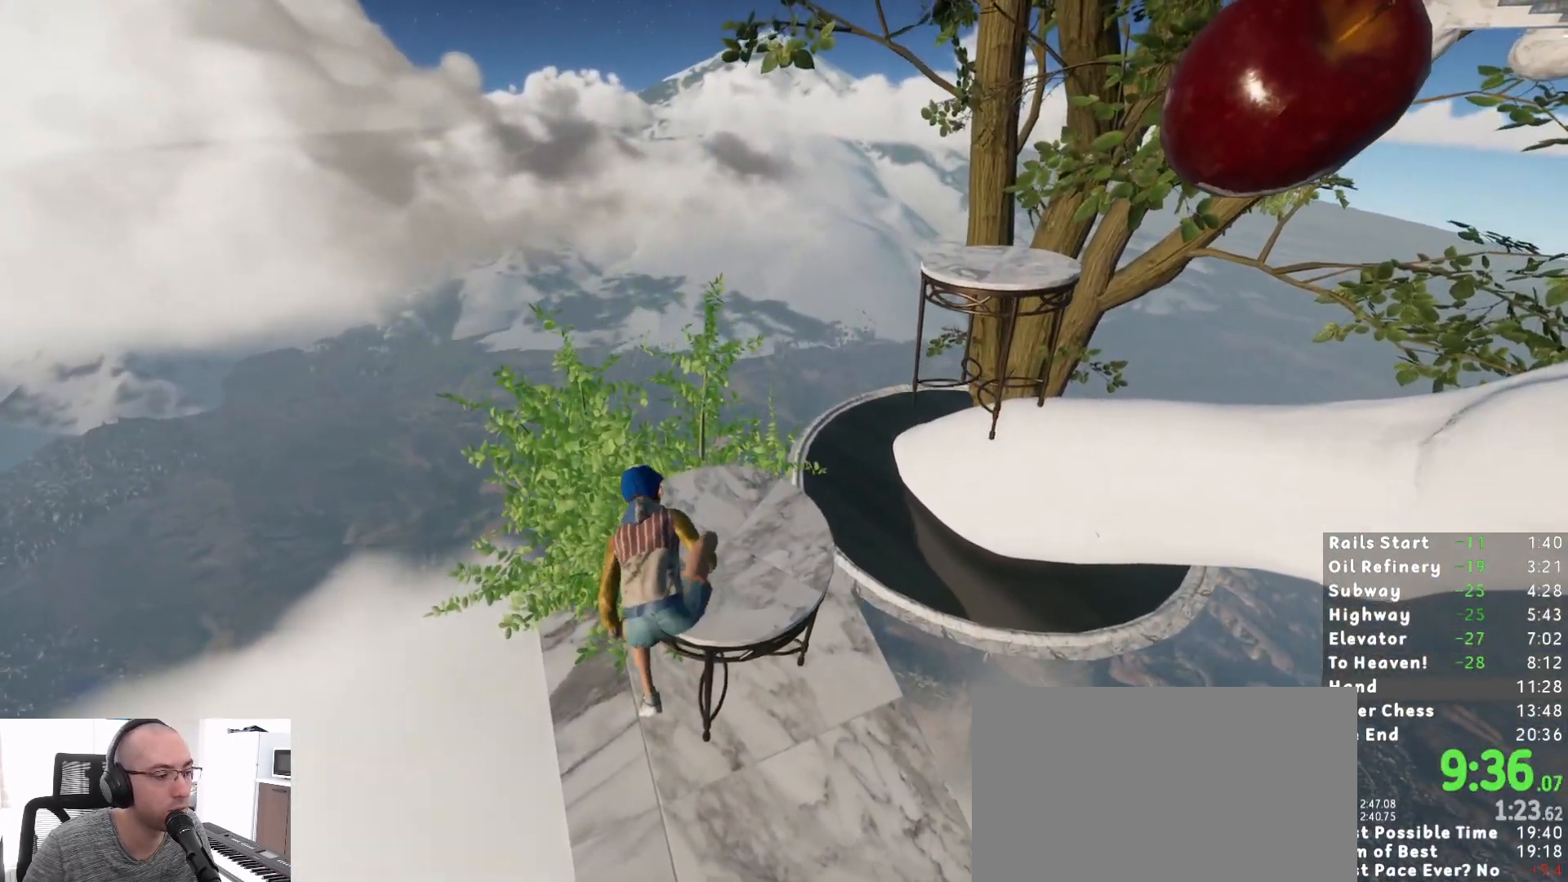
{"keys": ["shift", "w"], "mouse": [], "events": [[267, "w", "up"], [417, "shift", "down"], [417, "w", "down"]]}
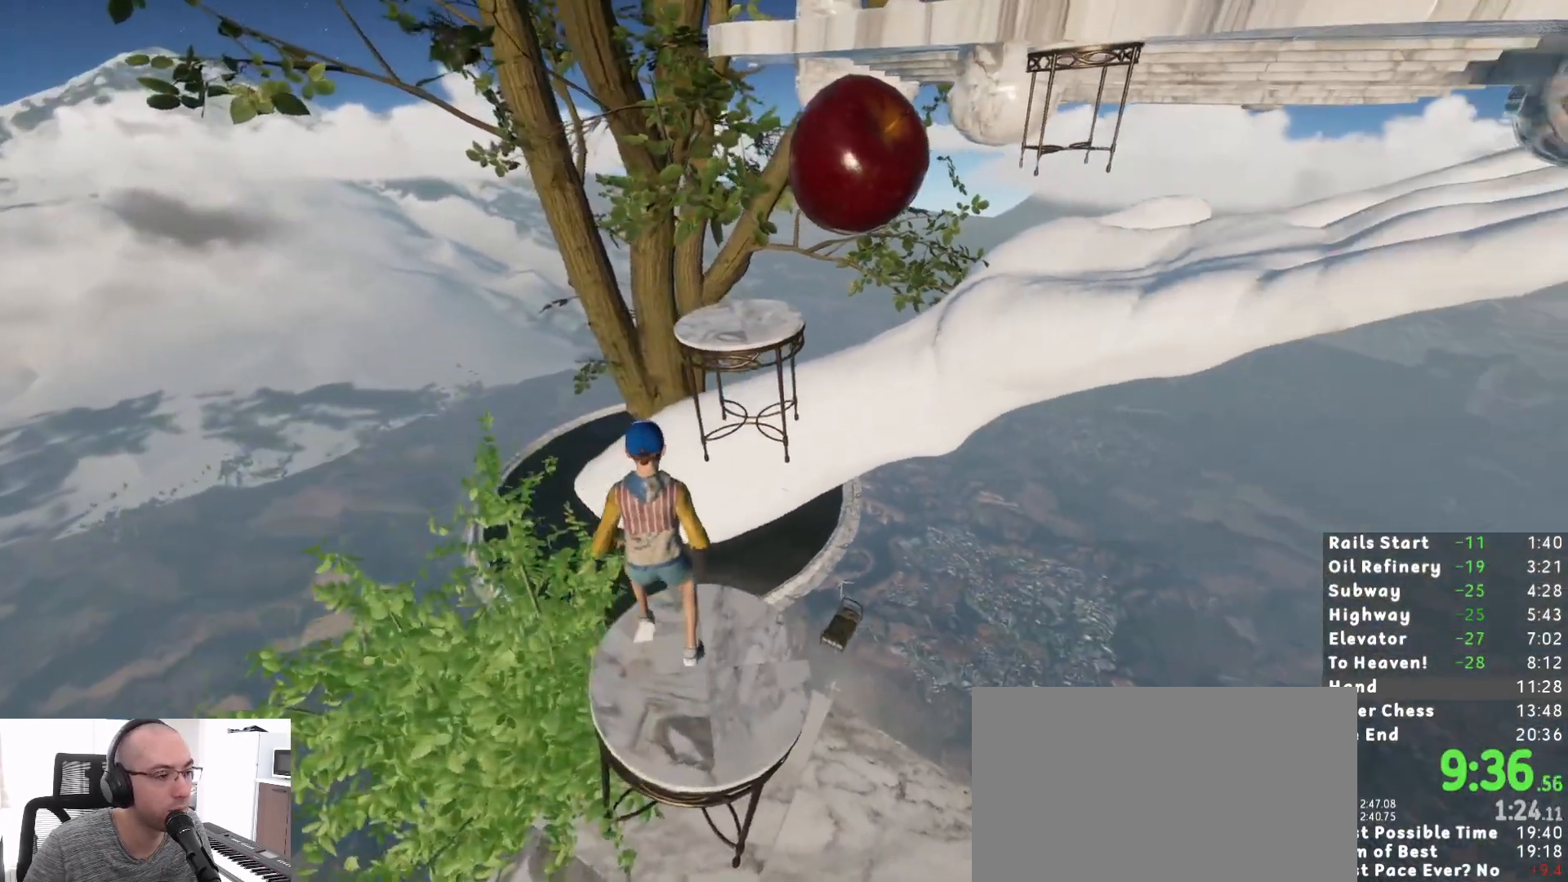
{"keys": ["d", "s"], "mouse": [], "events": [[17, "space", "down"], [200, "space", "up"], [250, "d", "down"], [250, "w", "up"], [283, "d", "up"], [283, "shift", "up"], [333, "d", "down"], [383, "s", "down"]]}
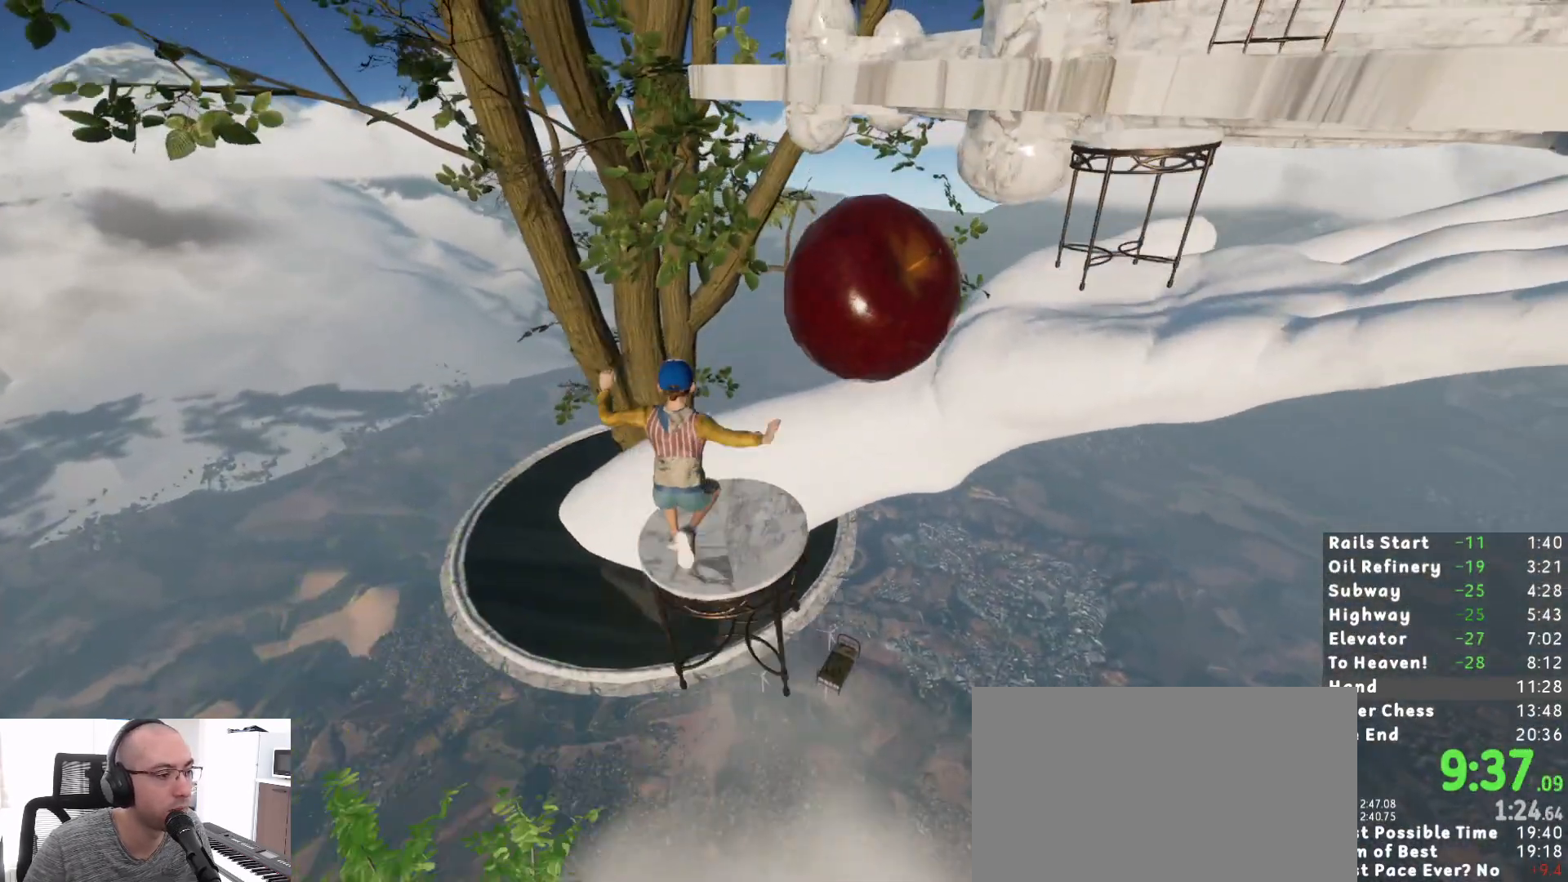
{"keys": ["shift", "w"], "mouse": [], "events": [[33, "d", "up"], [83, "s", "up"], [267, "shift", "down"], [317, "w", "down"], [350, "space", "down"], [450, "space", "up"]]}
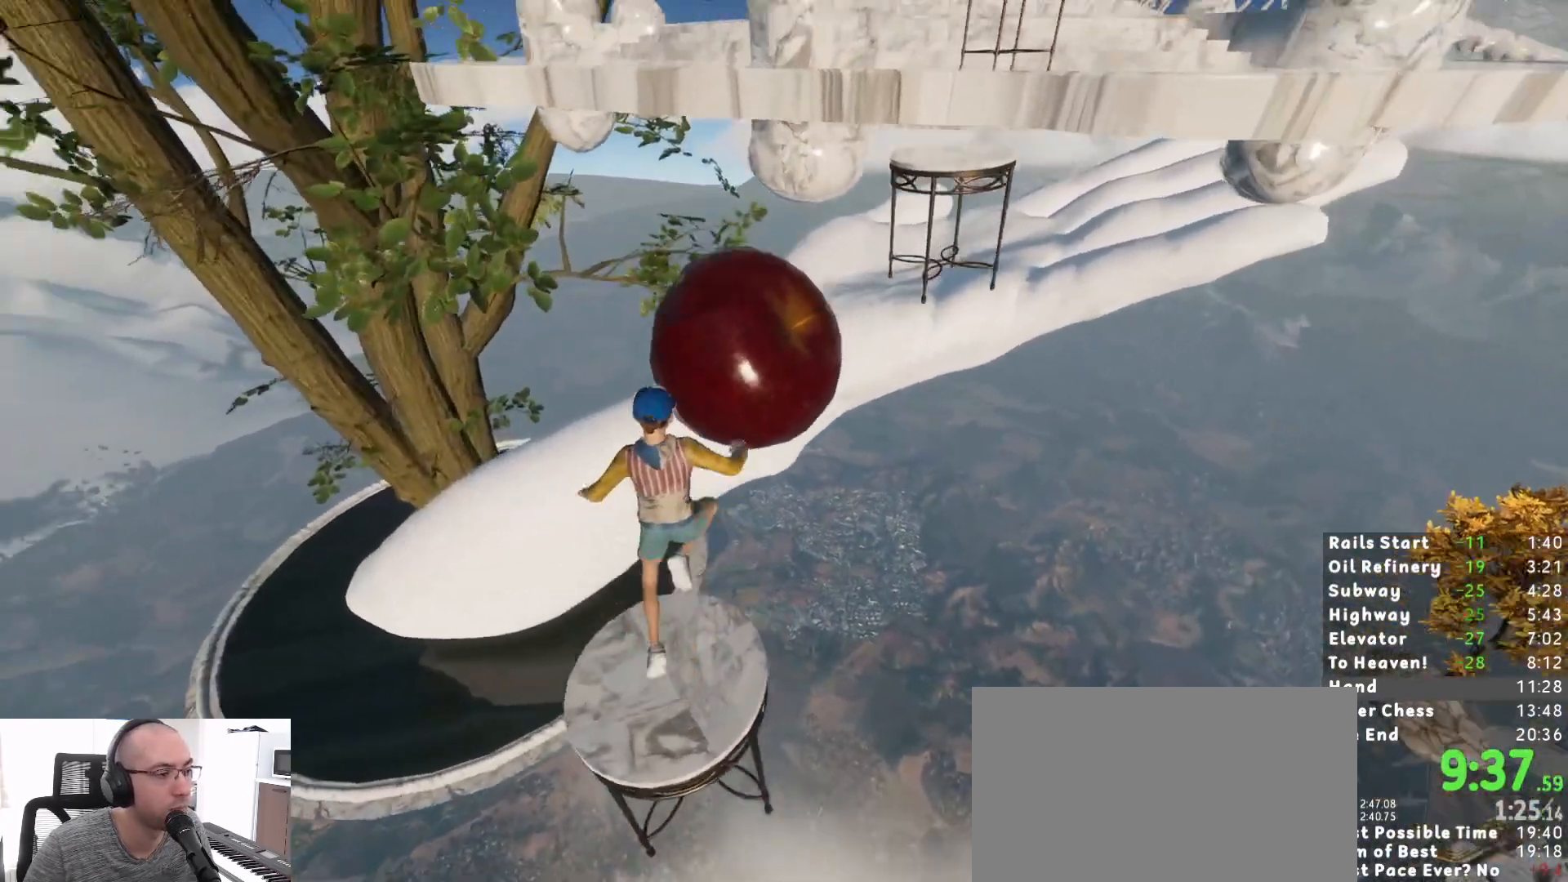
{"keys": ["shift", "w"], "mouse": [], "events": []}
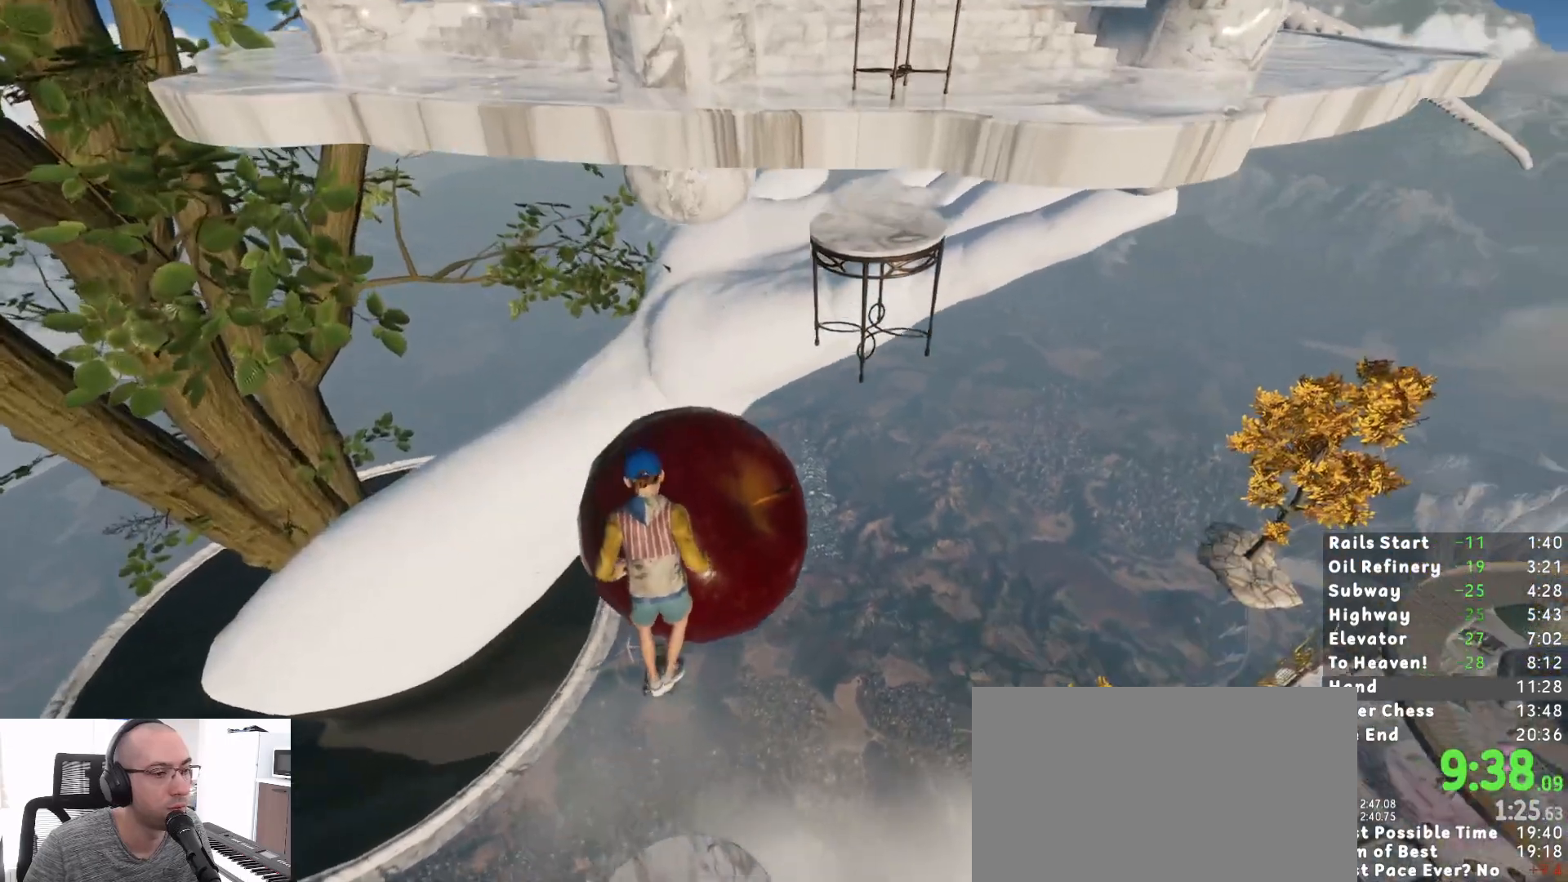
{"keys": ["shift", "w"], "mouse": [], "events": []}
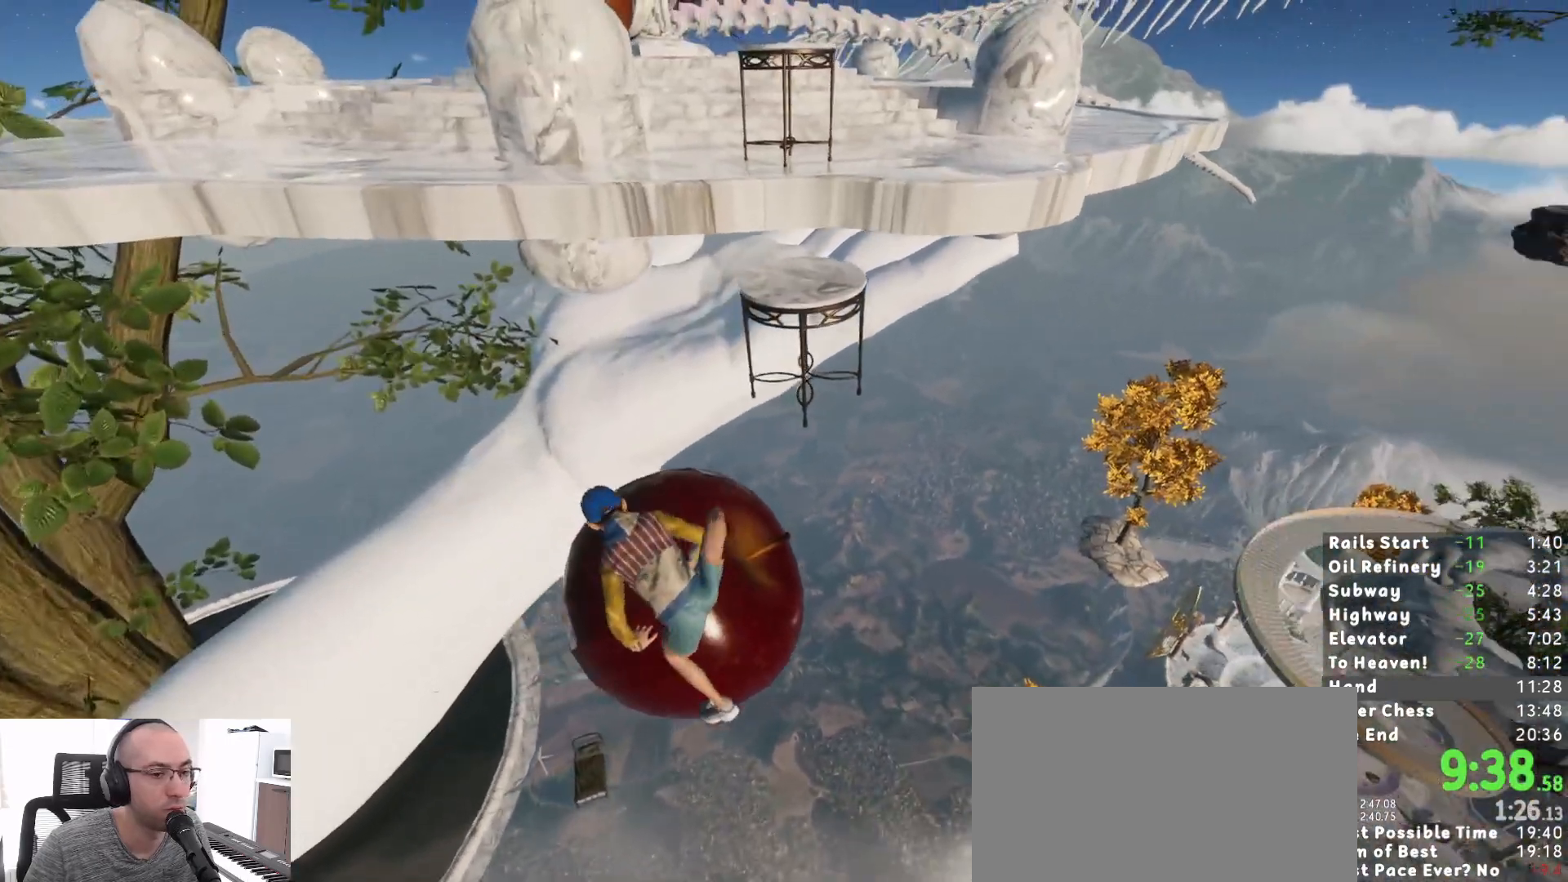
{"keys": ["shift", "space", "w"], "mouse": [], "events": [[500, "space", "down"]]}
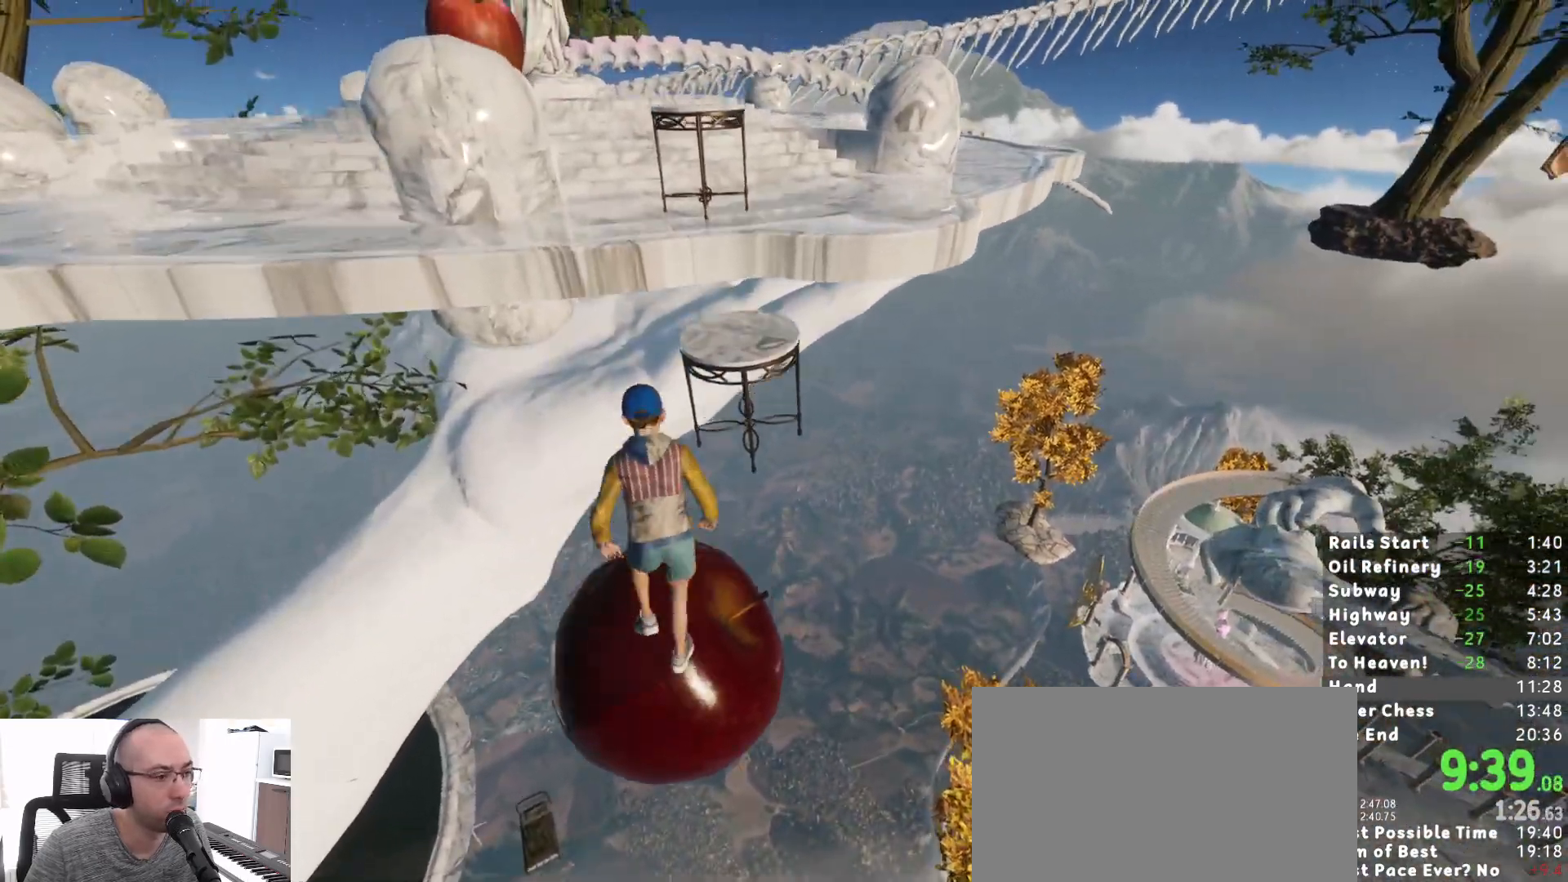
{"keys": ["d", "s", "shift"], "mouse": [], "events": [[133, "space", "up"], [283, "w", "up"], [467, "d", "down"], [467, "s", "down"]]}
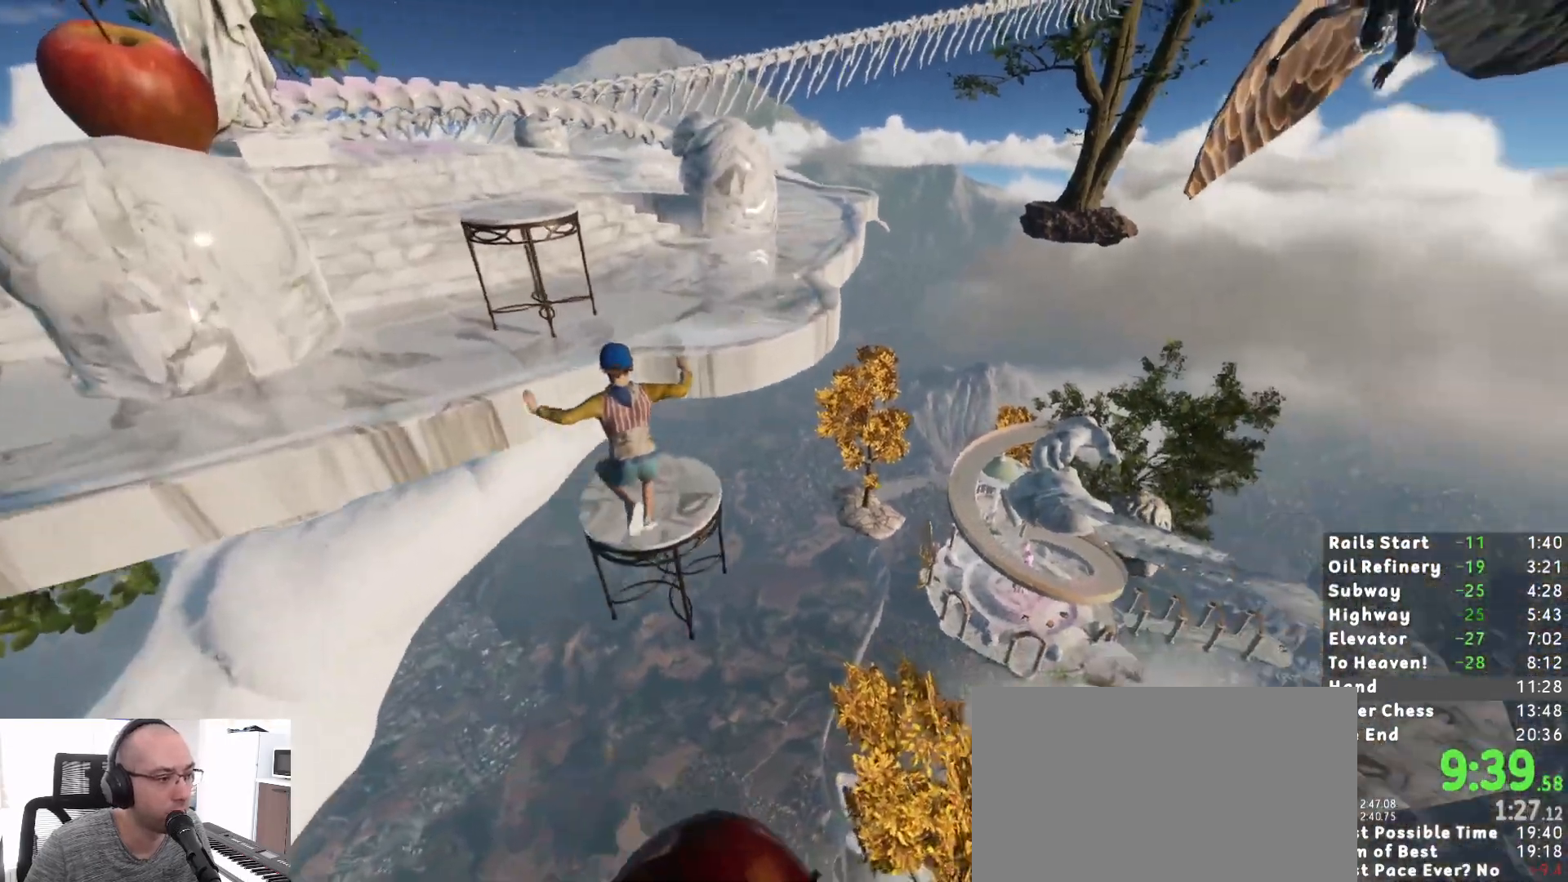
{"keys": ["shift", "w"], "mouse": [], "events": [[117, "d", "up"], [117, "s", "up"], [200, "w", "down"], [300, "space", "down"], [383, "space", "up"]]}
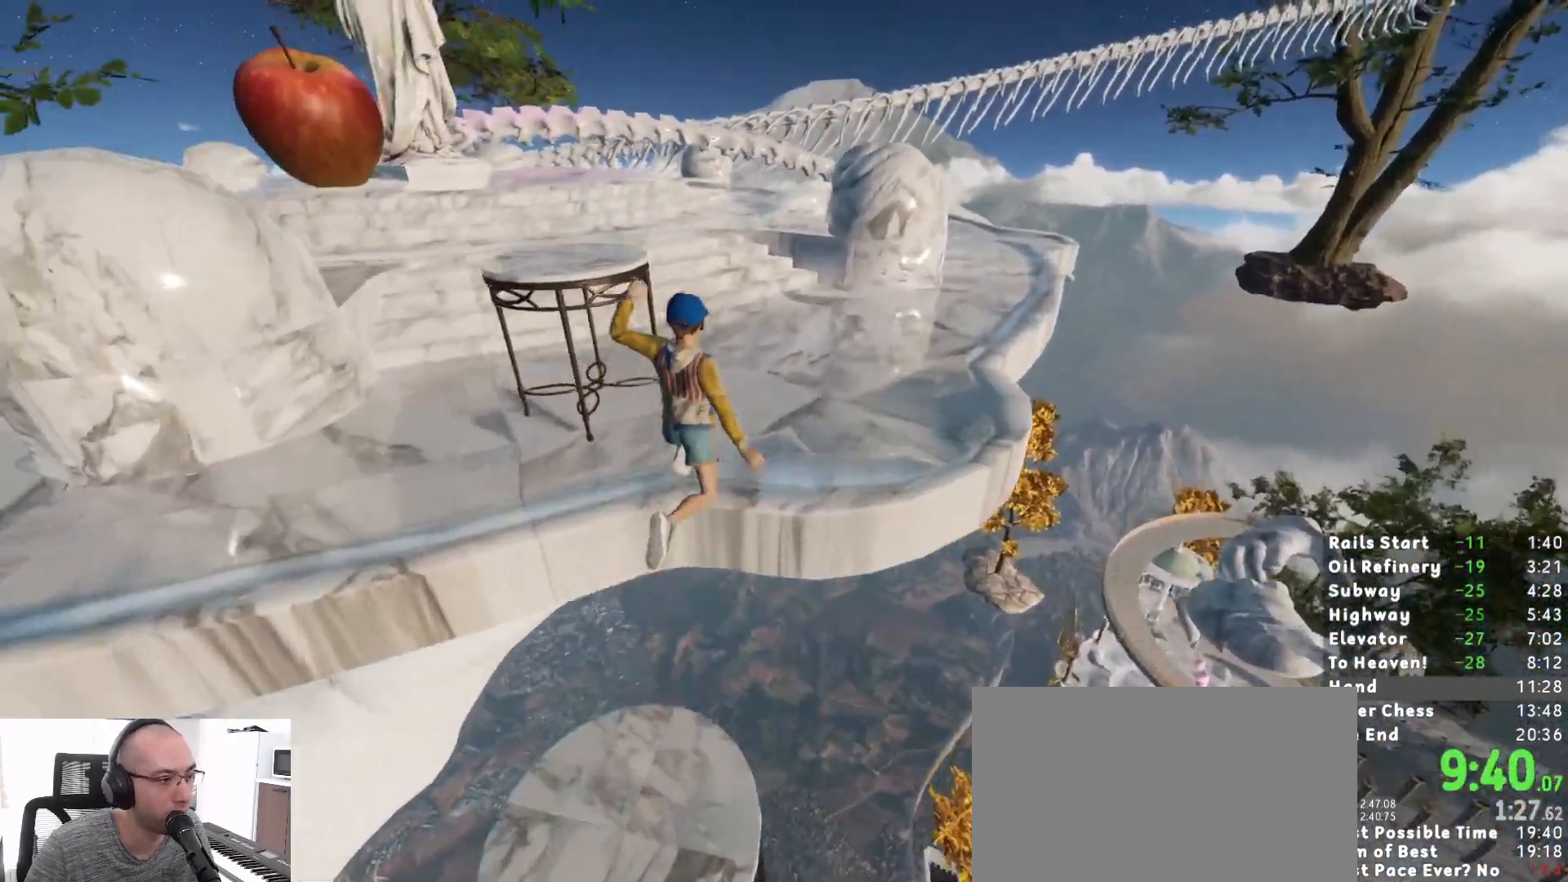
{"keys": ["shift", "w"], "mouse": [], "events": []}